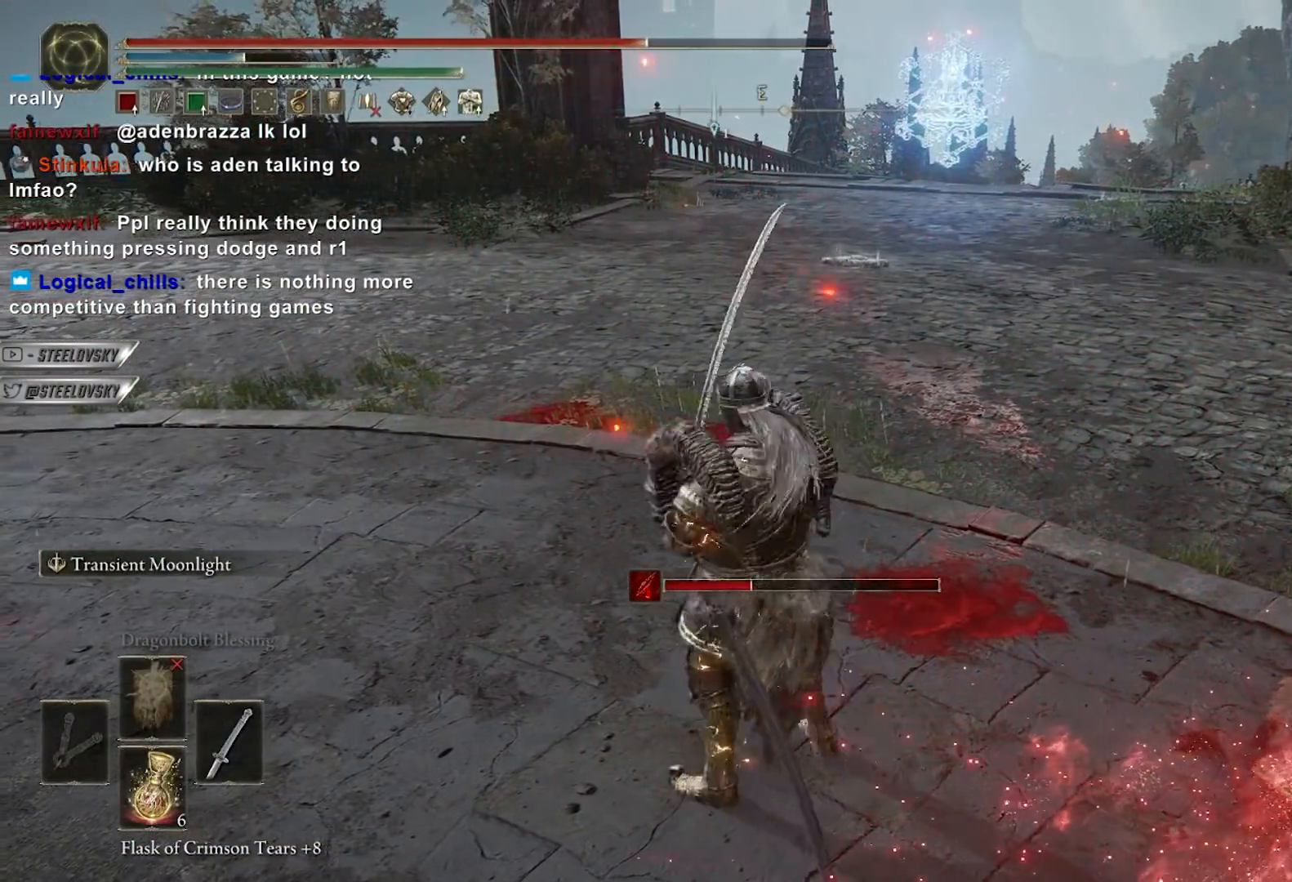
Gameplay with a controller (Xbox layout); each line is a JSON object with the inputs held at the frame after it. "events" lists button and stick changes between this image and that frame as [ms after this image, input, new state], when the widget could be followed in between.
{"buttons": [], "left_stick": "up-right", "right_stick": "left", "events": [[83, "left_stick", "up"], [267, "right_stick", "left"], [283, "left_stick", "up-right"]]}
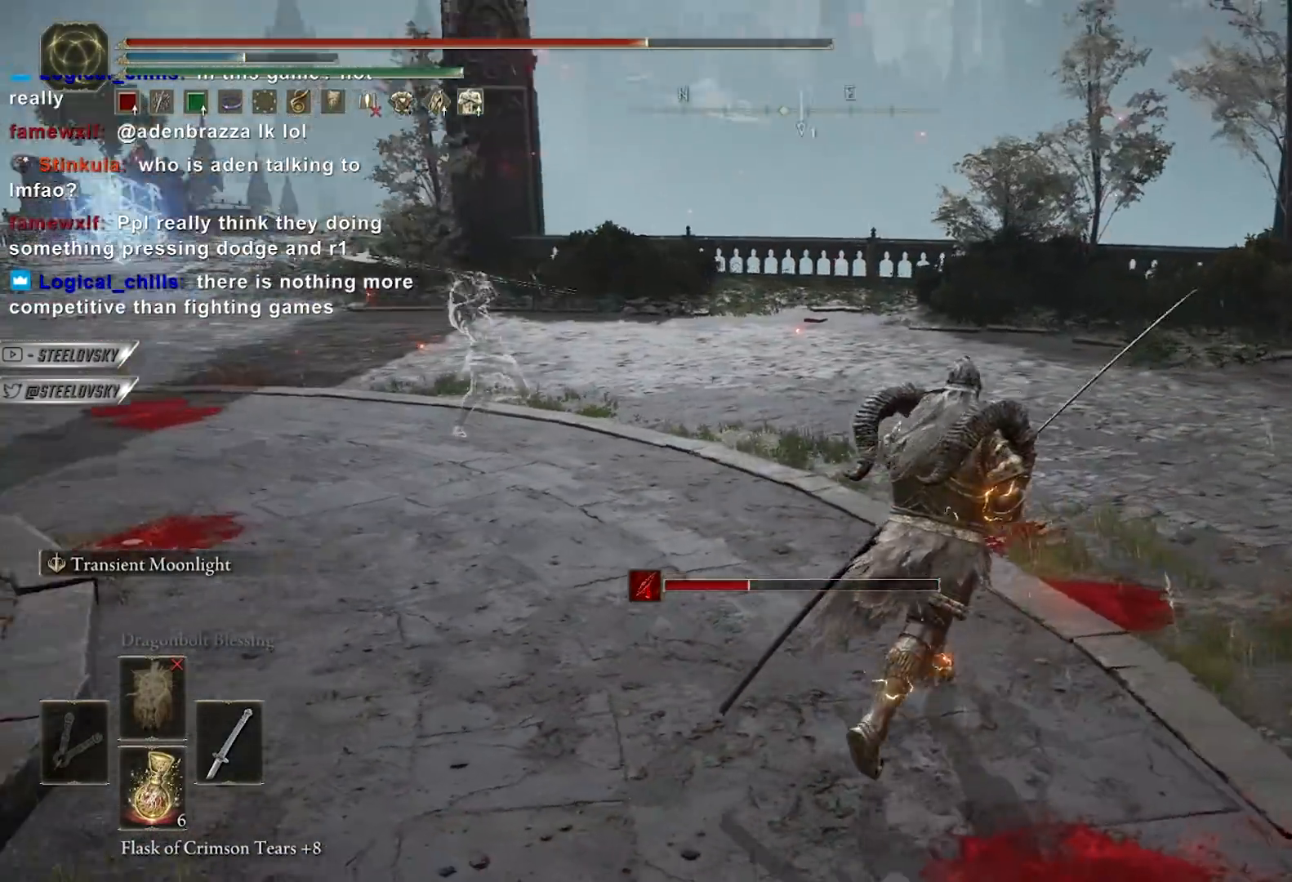
{"buttons": [], "left_stick": "up", "right_stick": "left", "events": [[233, "right_stick", "center"], [400, "right_stick", "left"], [450, "left_stick", "up"]]}
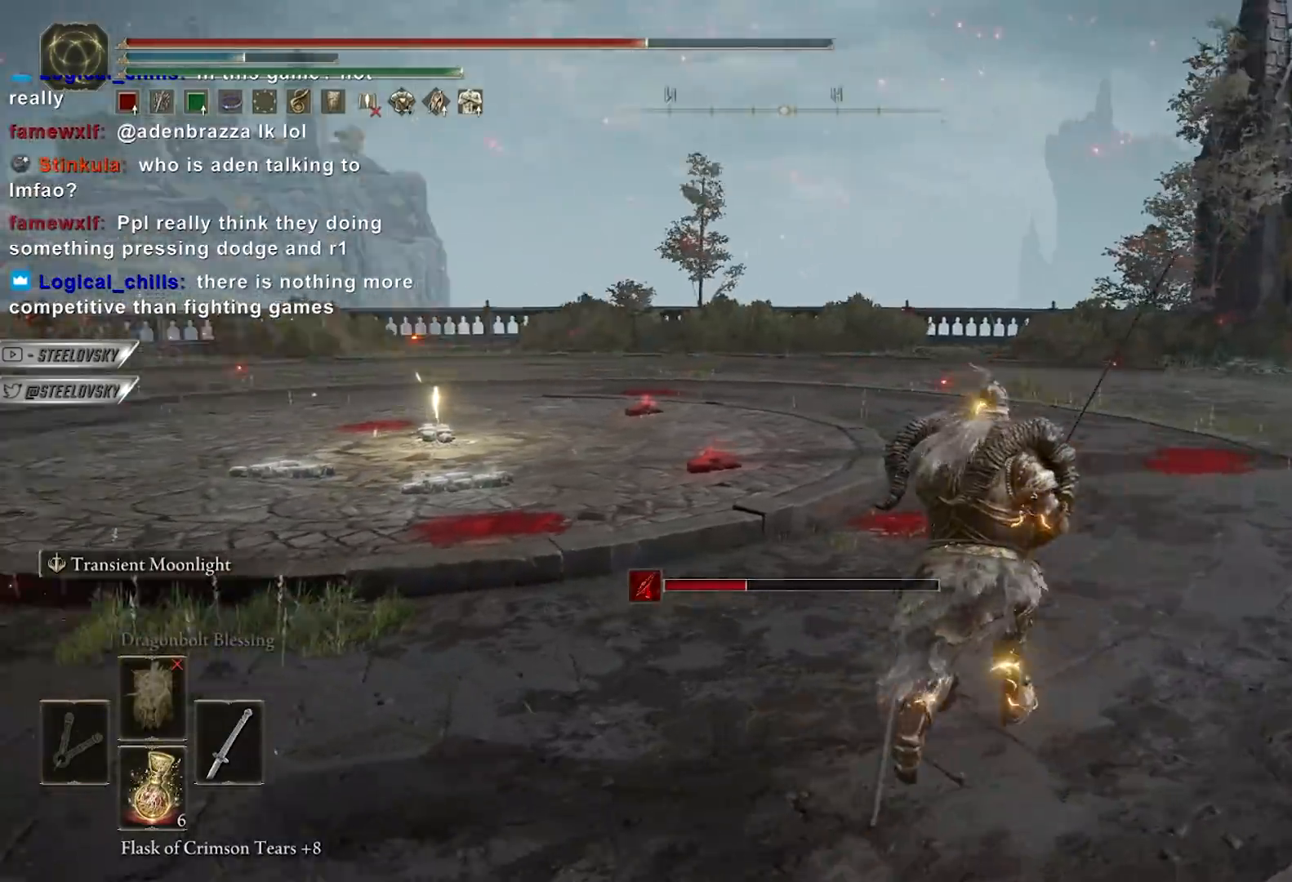
{"buttons": [], "left_stick": "center", "right_stick": "left", "events": [[200, "right_stick", "center"], [233, "left_stick", "center"], [500, "right_stick", "left"]]}
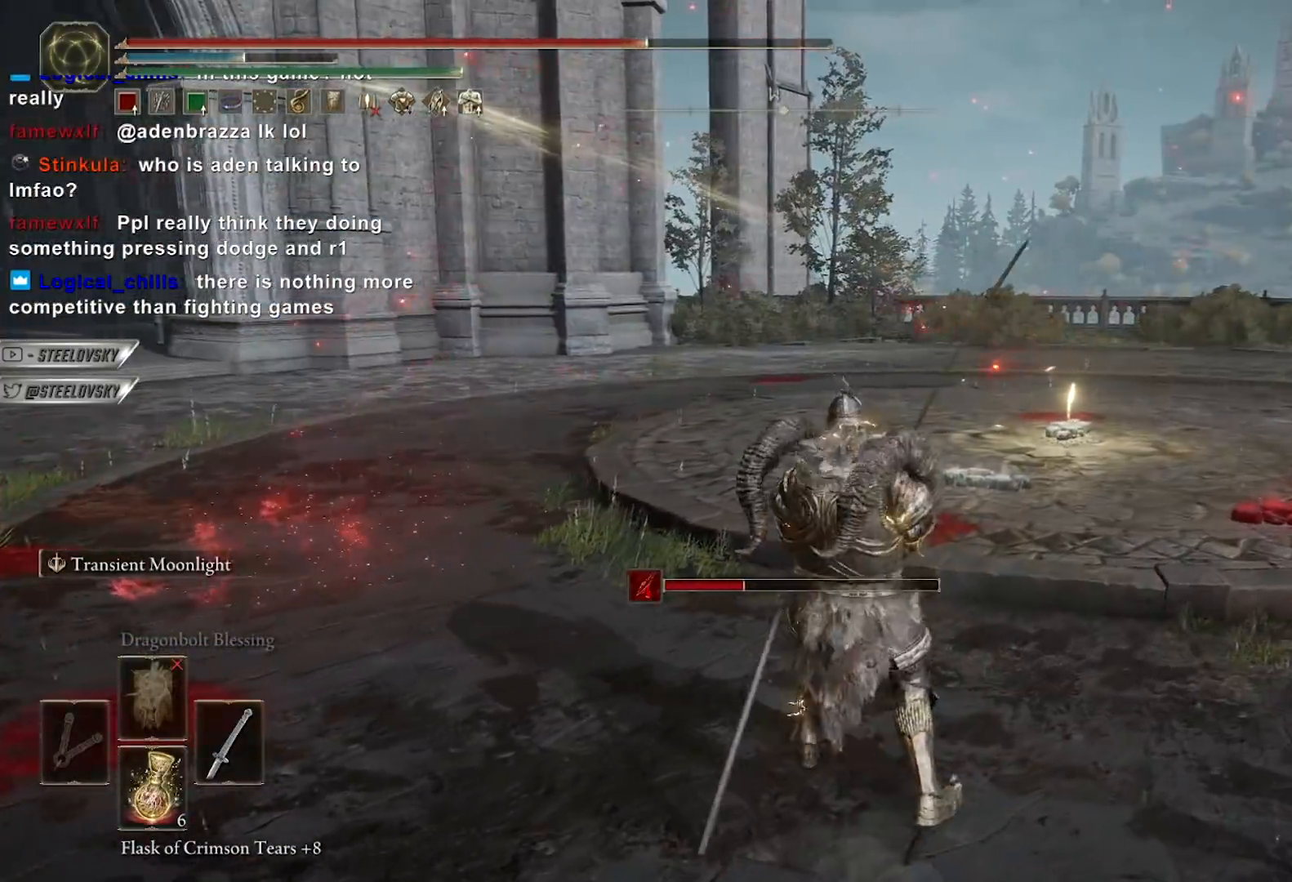
{"buttons": [], "left_stick": "center", "right_stick": "center", "events": [[217, "right_stick", "center"]]}
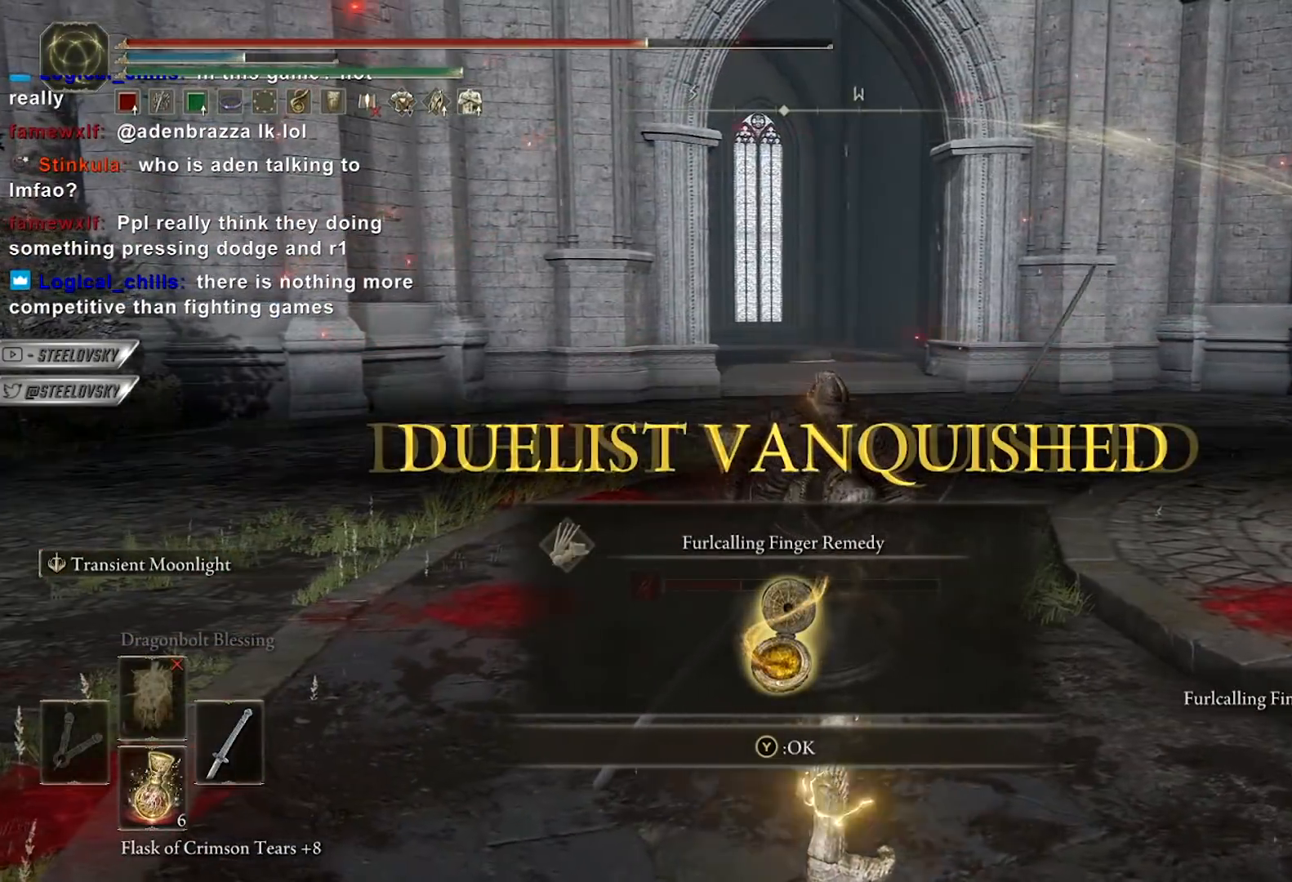
{"buttons": [], "left_stick": "center", "right_stick": "center", "events": []}
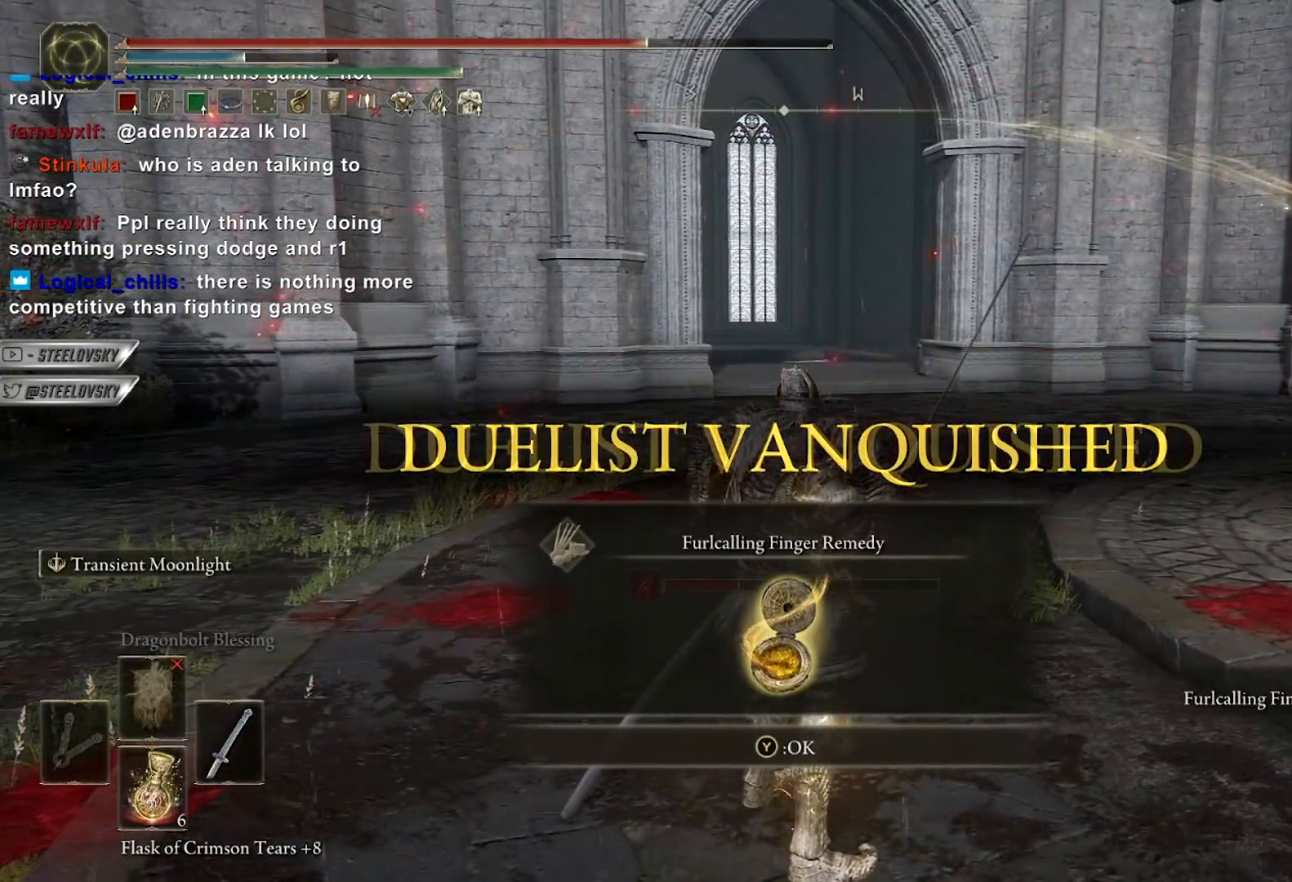
{"buttons": [], "left_stick": "center", "right_stick": "center", "events": []}
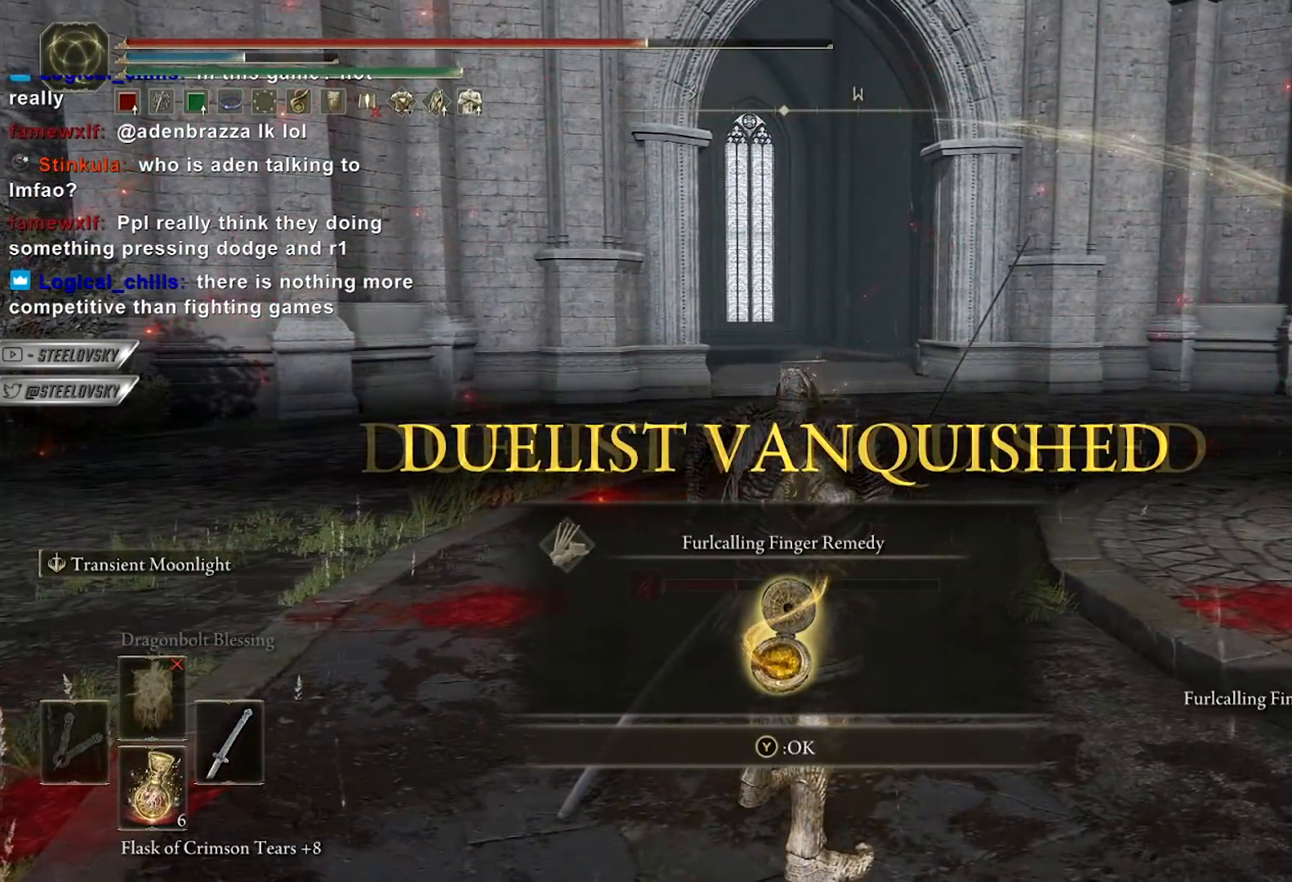
{"buttons": [], "left_stick": "center", "right_stick": "center", "events": []}
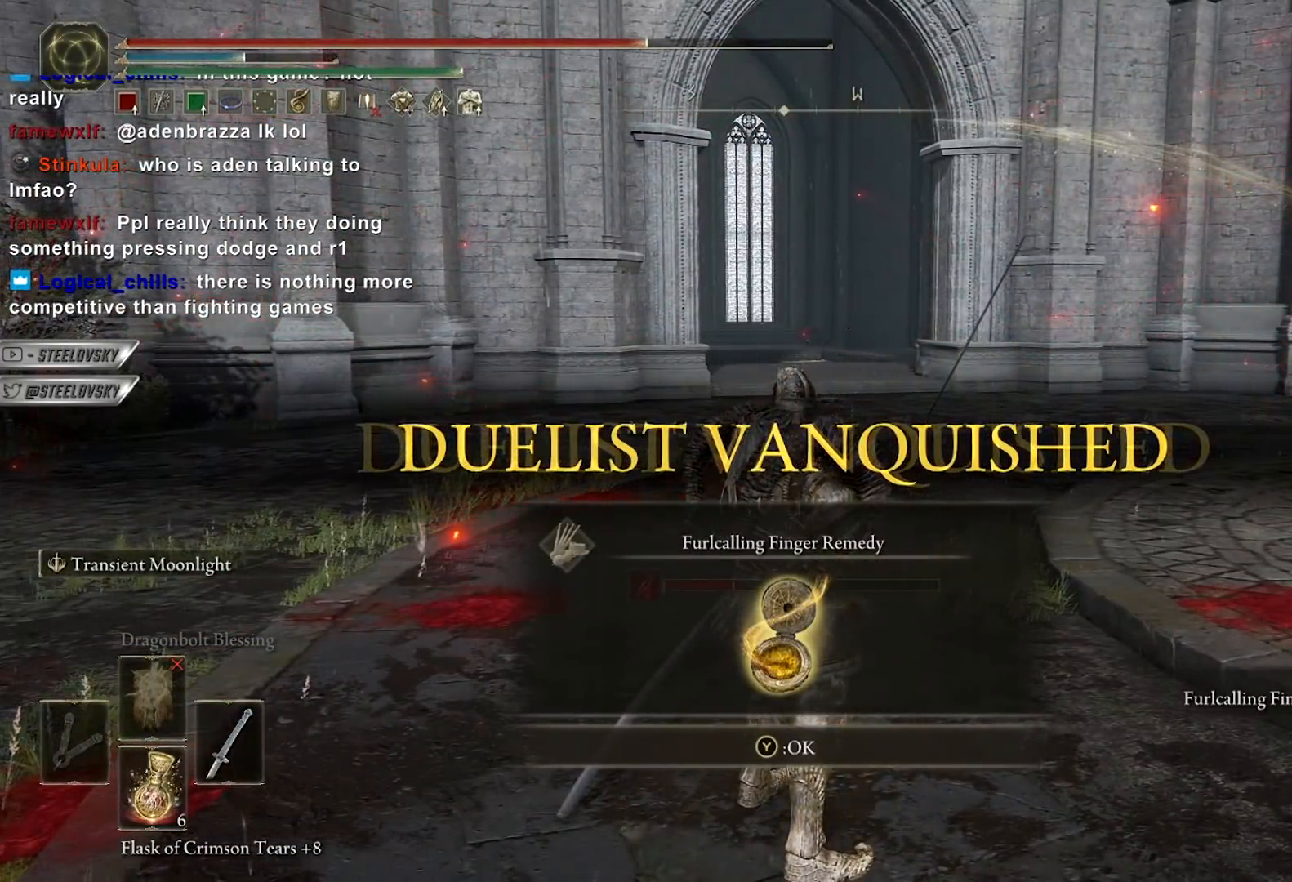
{"buttons": ["B"], "left_stick": "up-right", "right_stick": "center", "events": [[117, "B", "down"], [133, "left_stick", "up-right"], [167, "Y", "down"], [267, "Y", "up"]]}
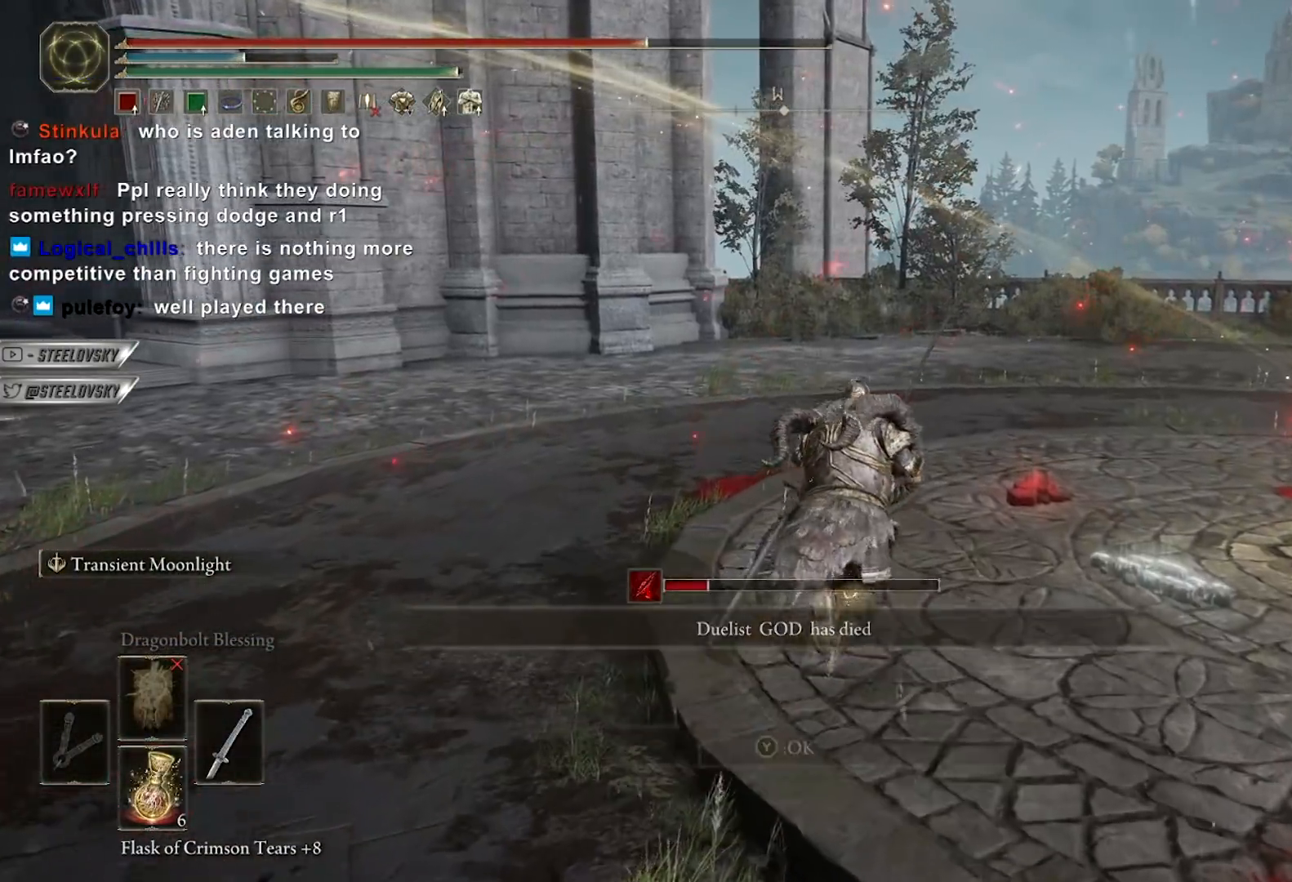
{"buttons": [], "left_stick": "up", "right_stick": "center", "events": [[83, "right_stick", "down-right"], [183, "left_stick", "up"], [217, "right_stick", "center"], [450, "B", "up"]]}
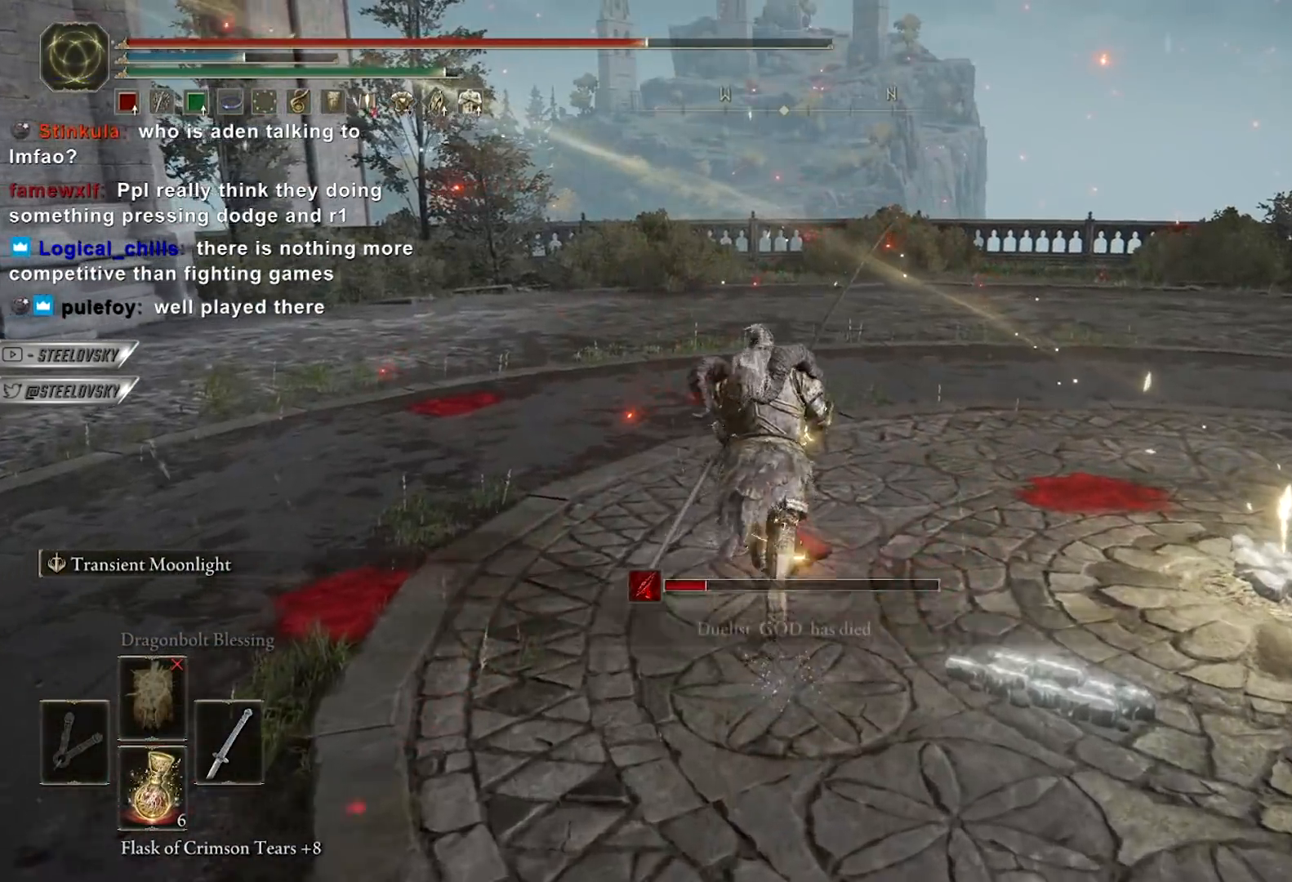
{"buttons": [], "left_stick": "center", "right_stick": "left", "events": [[50, "Y", "down"], [67, "left_stick", "center"], [167, "Y", "up"], [383, "right_stick", "left"]]}
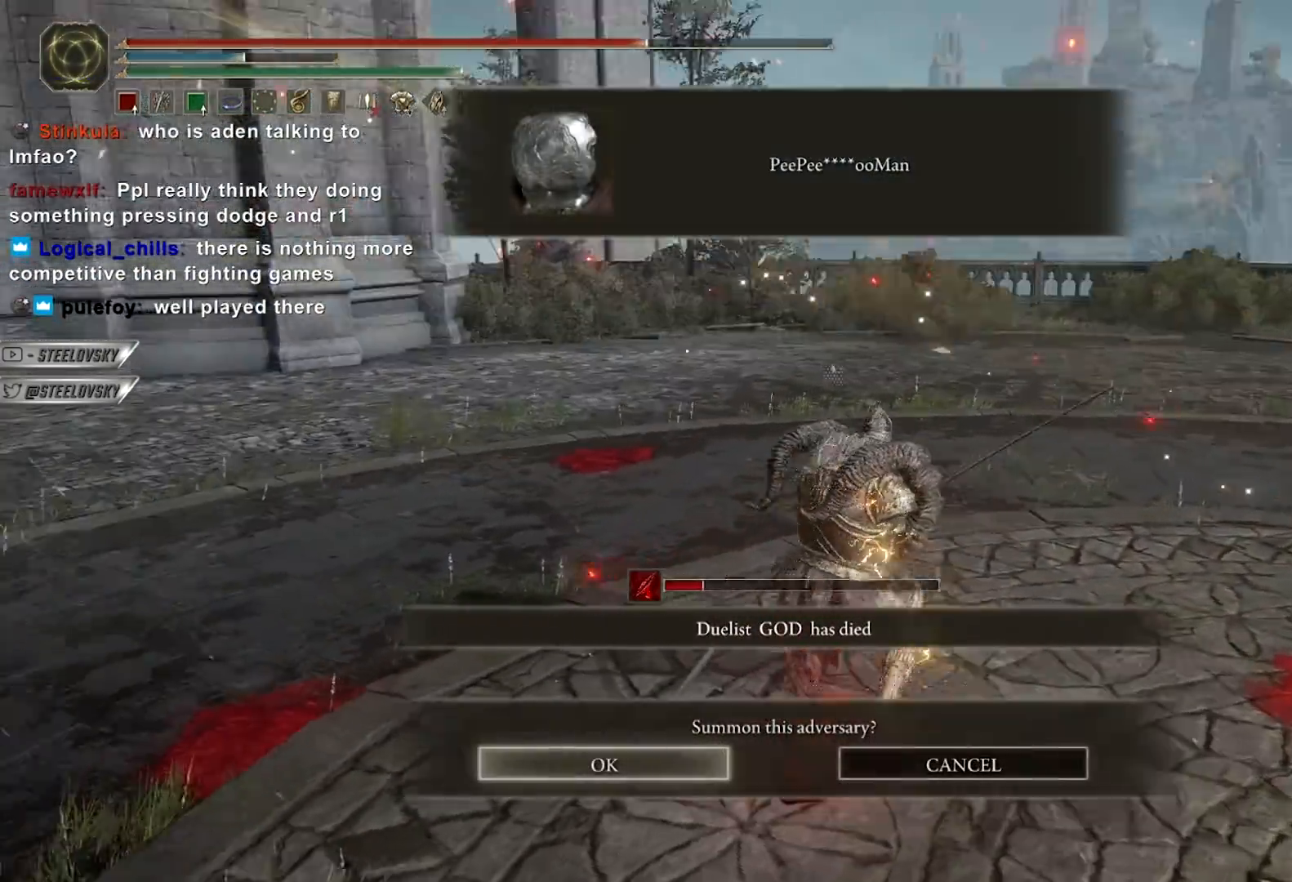
{"buttons": [], "left_stick": "center", "right_stick": "center", "events": [[367, "left_stick", "up"], [467, "left_stick", "center"], [500, "right_stick", "center"]]}
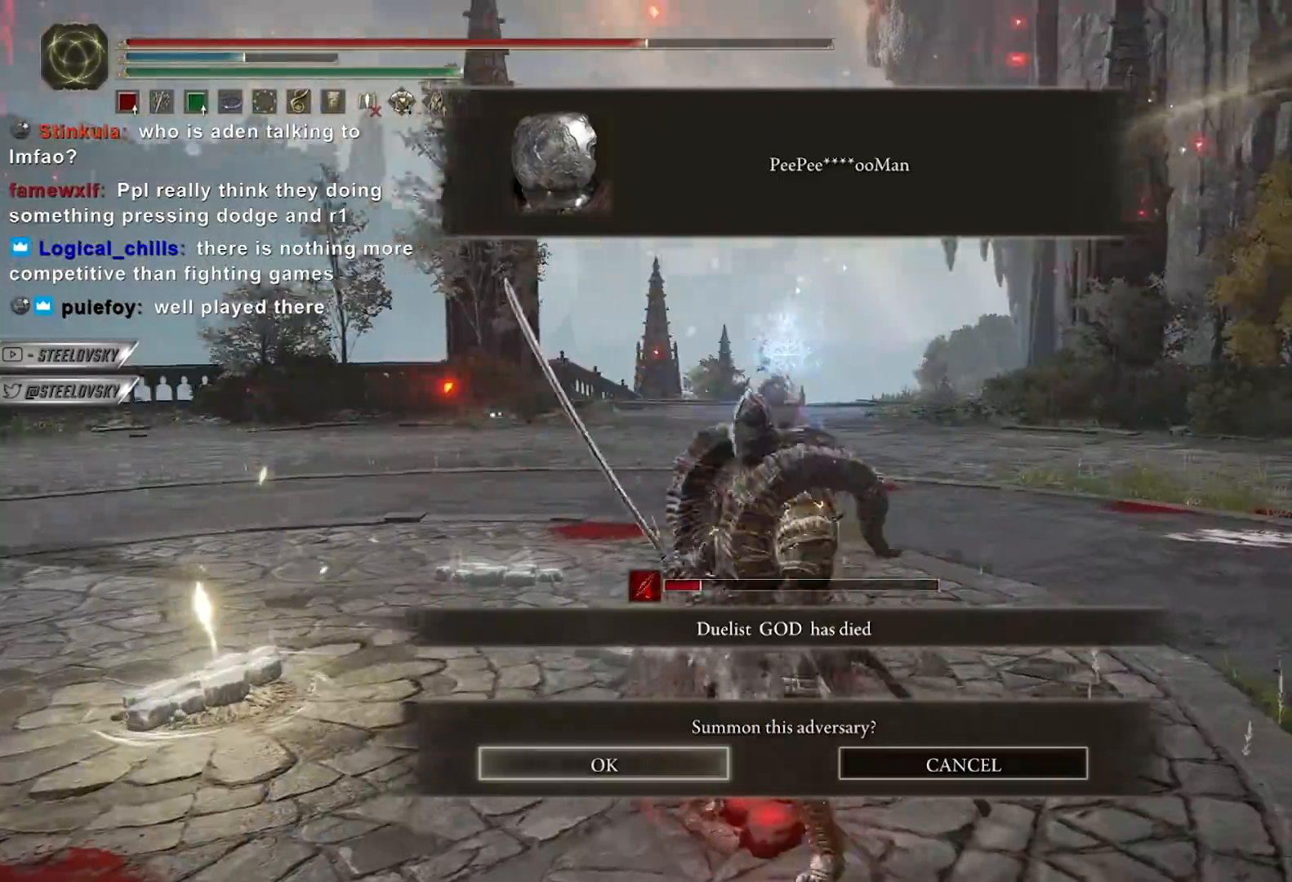
{"buttons": [], "left_stick": "center", "right_stick": "center", "events": []}
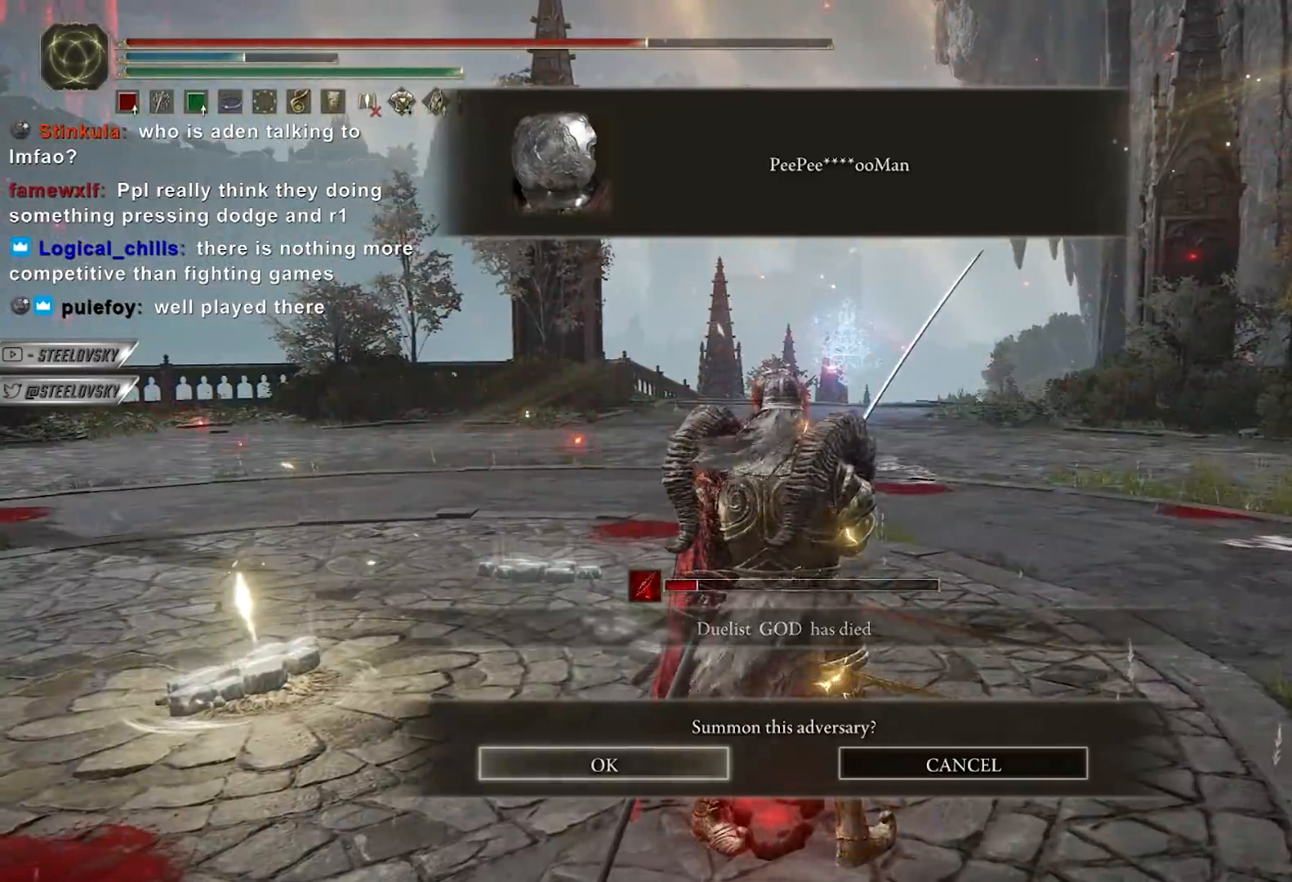
{"buttons": [], "left_stick": "center", "right_stick": "left", "events": [[200, "A", "down"], [283, "A", "up"], [483, "right_stick", "left"]]}
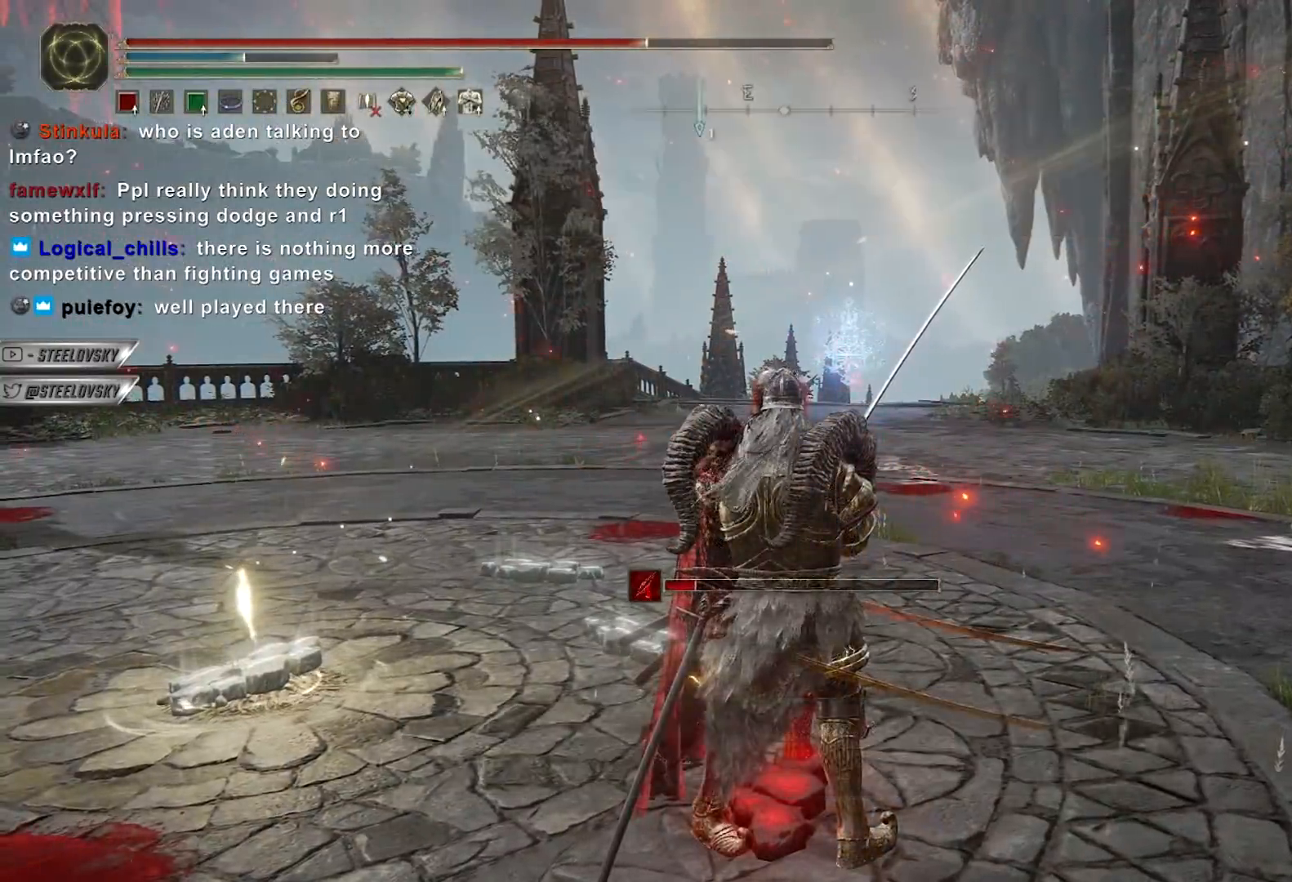
{"buttons": [], "left_stick": "up-right", "right_stick": "center", "events": [[250, "right_stick", "center"], [300, "left_stick", "right"], [450, "left_stick", "up-right"]]}
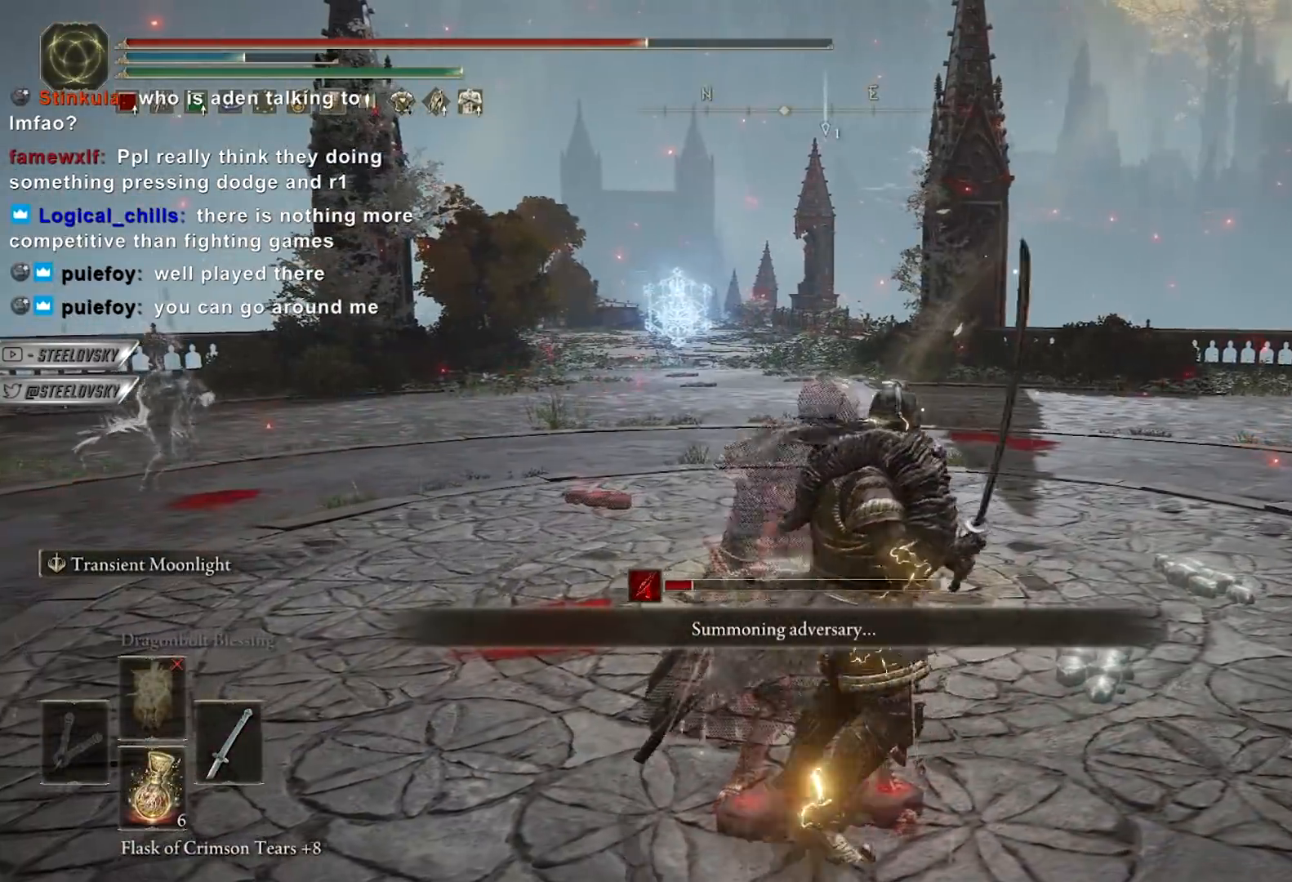
{"buttons": [], "left_stick": "up-right", "right_stick": "center", "events": [[50, "X", "down"], [183, "X", "up"]]}
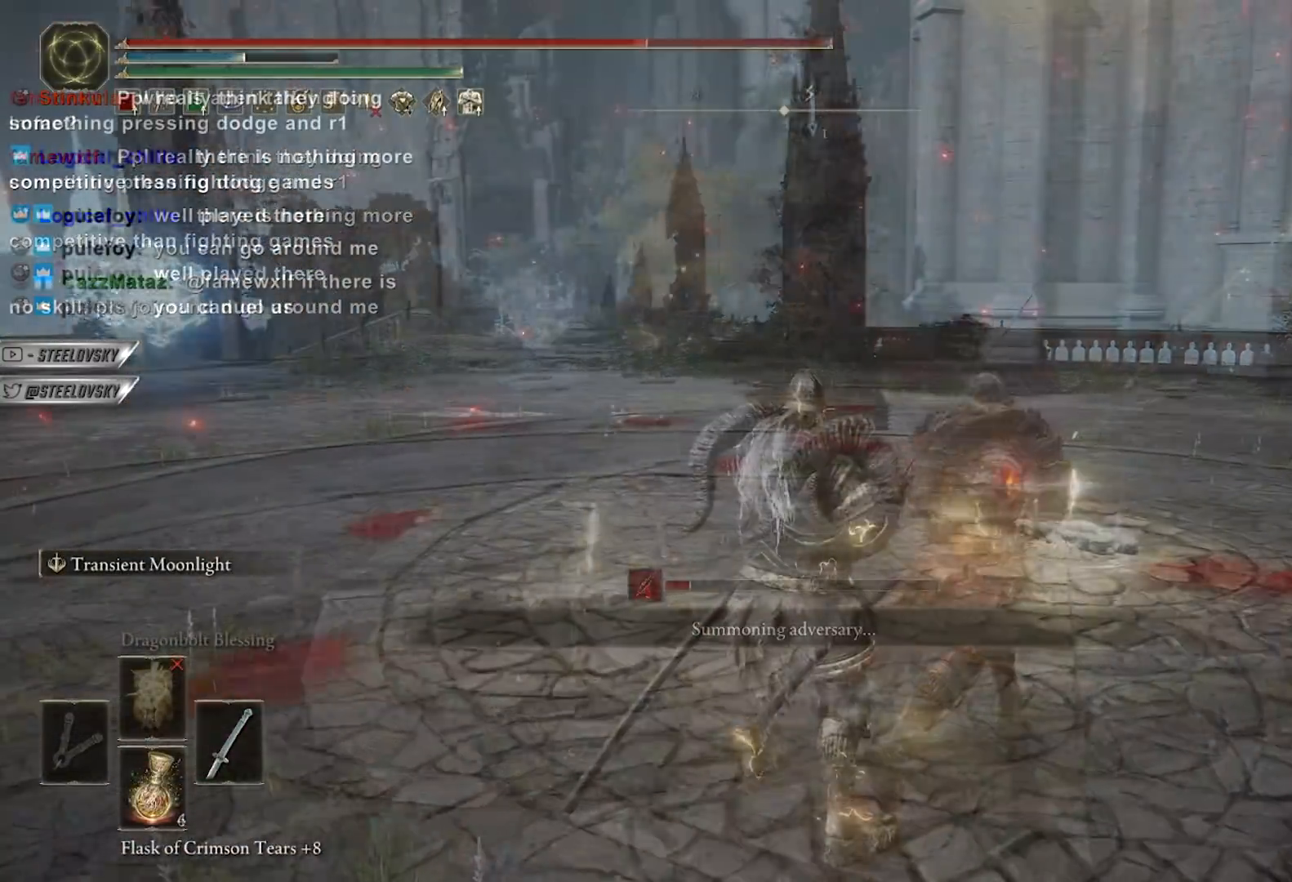
{"buttons": [], "left_stick": "center", "right_stick": "center", "events": [[17, "left_stick", "center"], [233, "right_stick", "down-right"], [417, "right_stick", "center"]]}
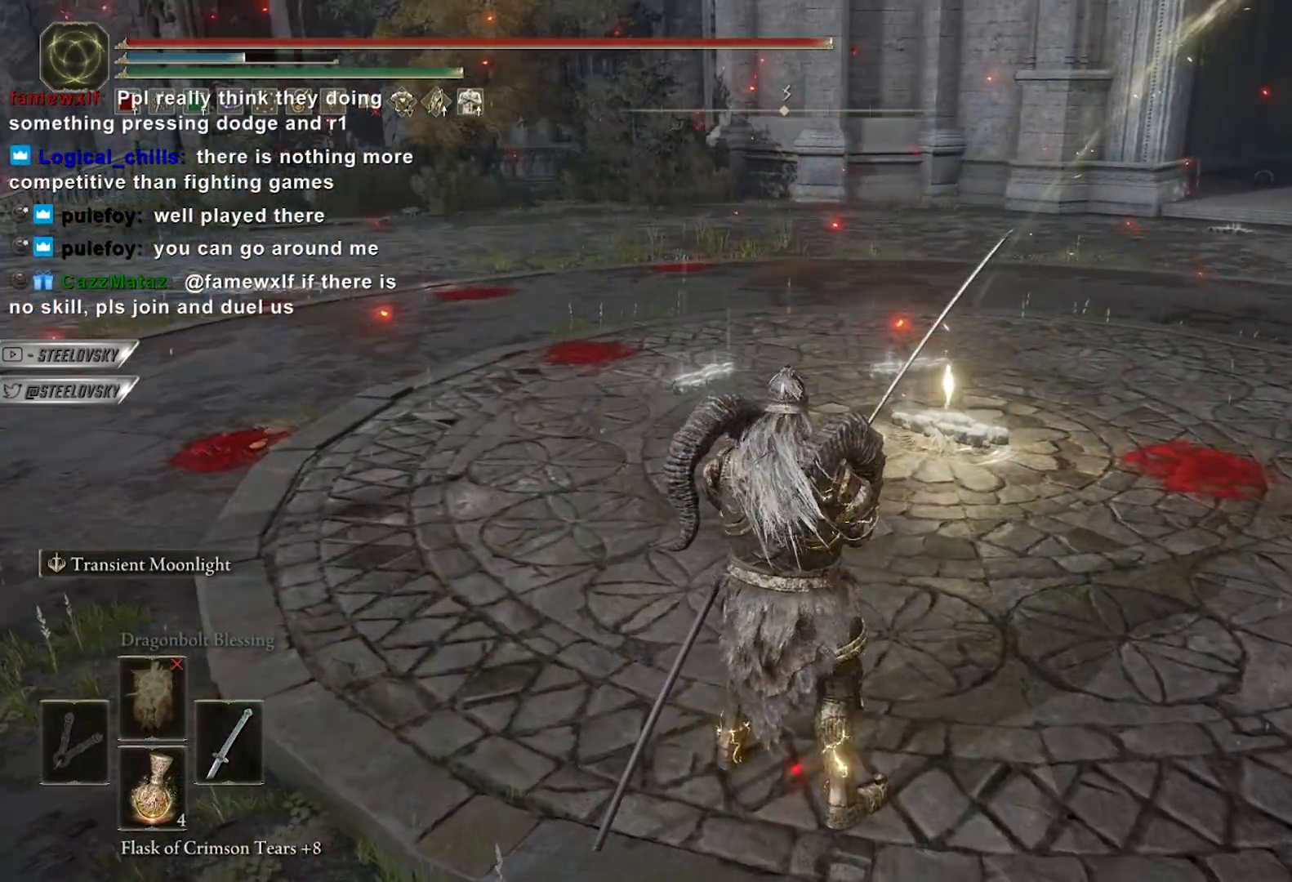
{"buttons": [], "left_stick": "center", "right_stick": "center", "events": [[150, "right_stick", "right"], [350, "right_stick", "center"]]}
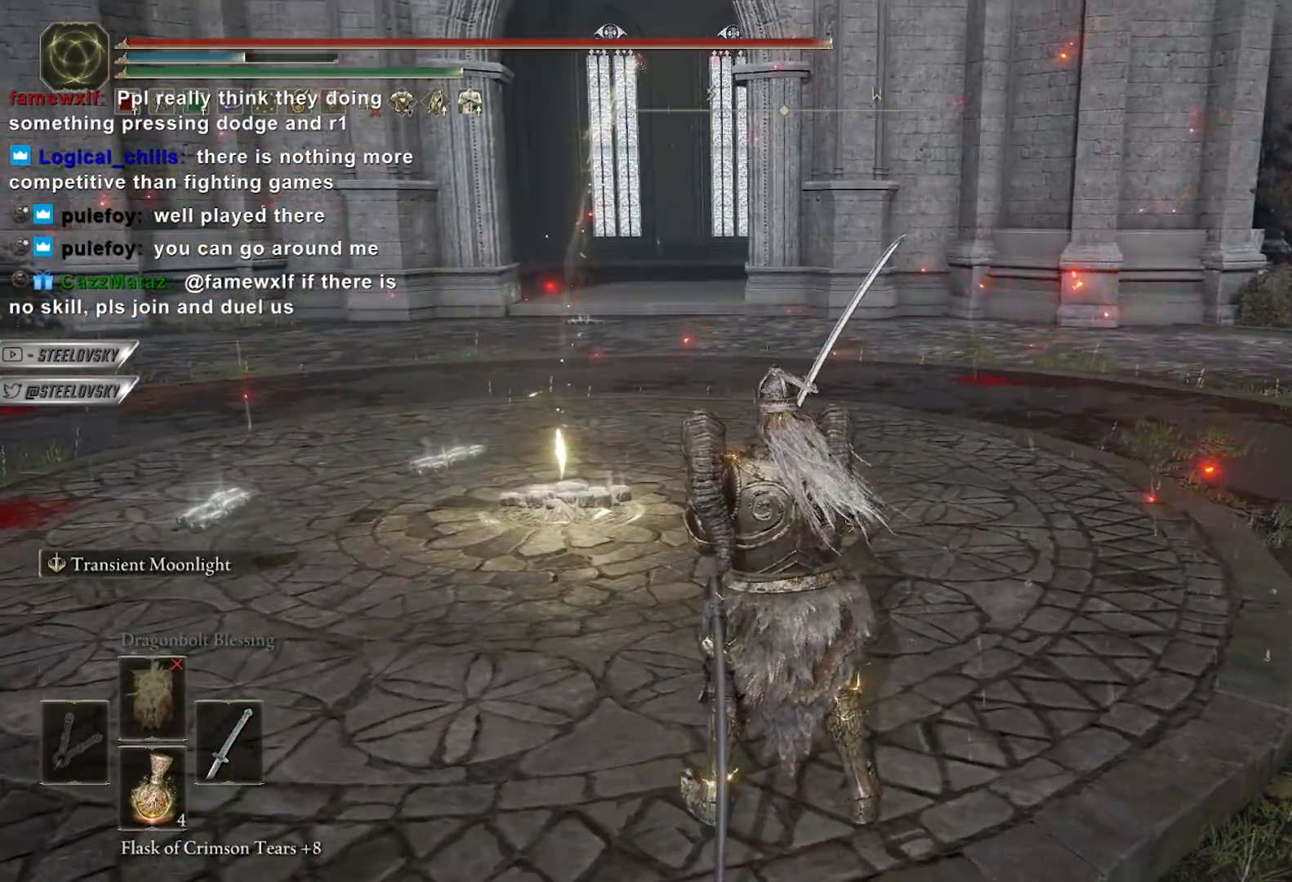
{"buttons": [], "left_stick": "up", "right_stick": "center", "events": [[33, "right_stick", "left"], [350, "right_stick", "center"], [450, "left_stick", "up"]]}
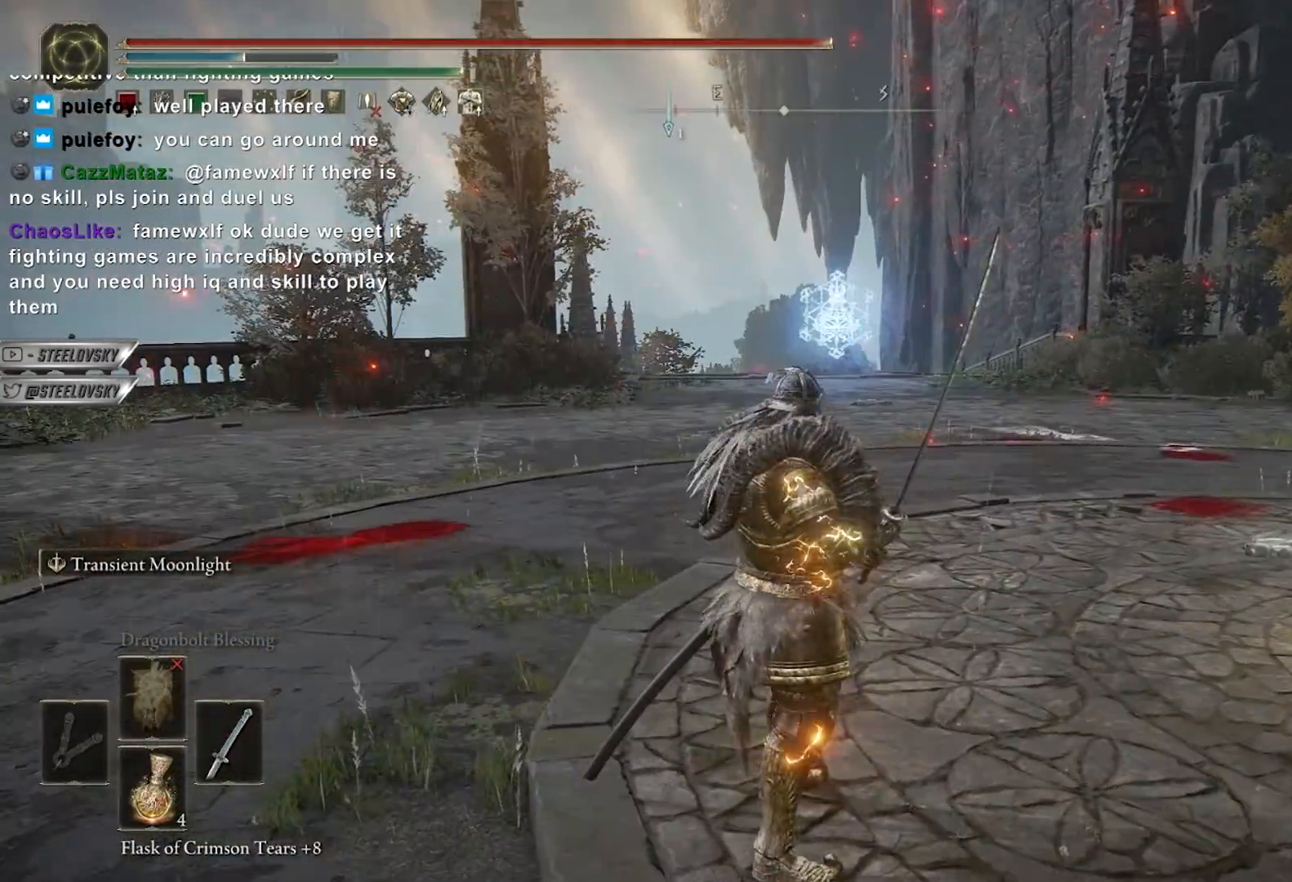
{"buttons": [], "left_stick": "center", "right_stick": "center", "events": [[183, "right_stick", "down-right"], [367, "right_stick", "center"], [467, "left_stick", "center"]]}
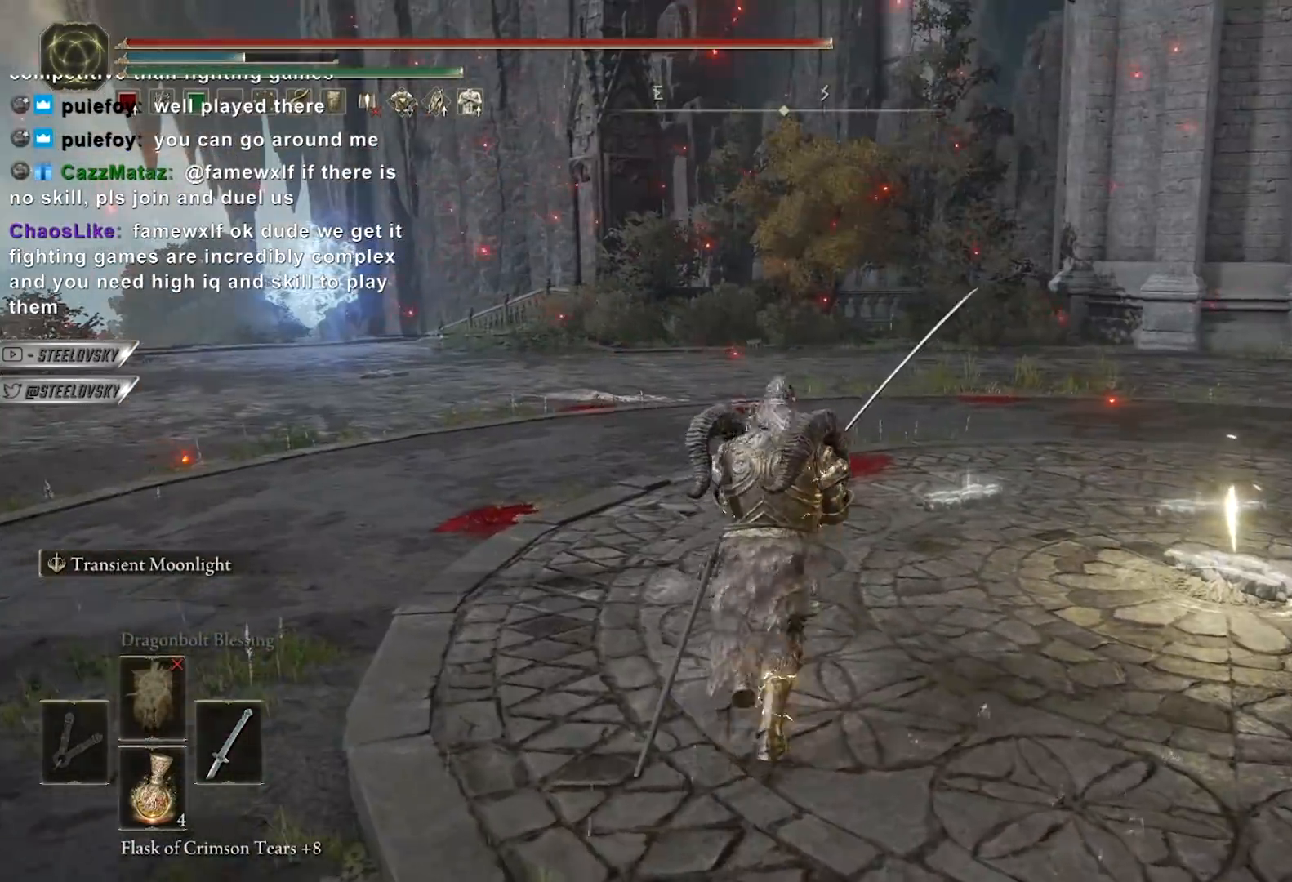
{"buttons": ["B"], "left_stick": "up", "right_stick": "center", "events": [[83, "left_stick", "up"], [283, "right_stick", "right"], [367, "right_stick", "center"], [433, "B", "down"]]}
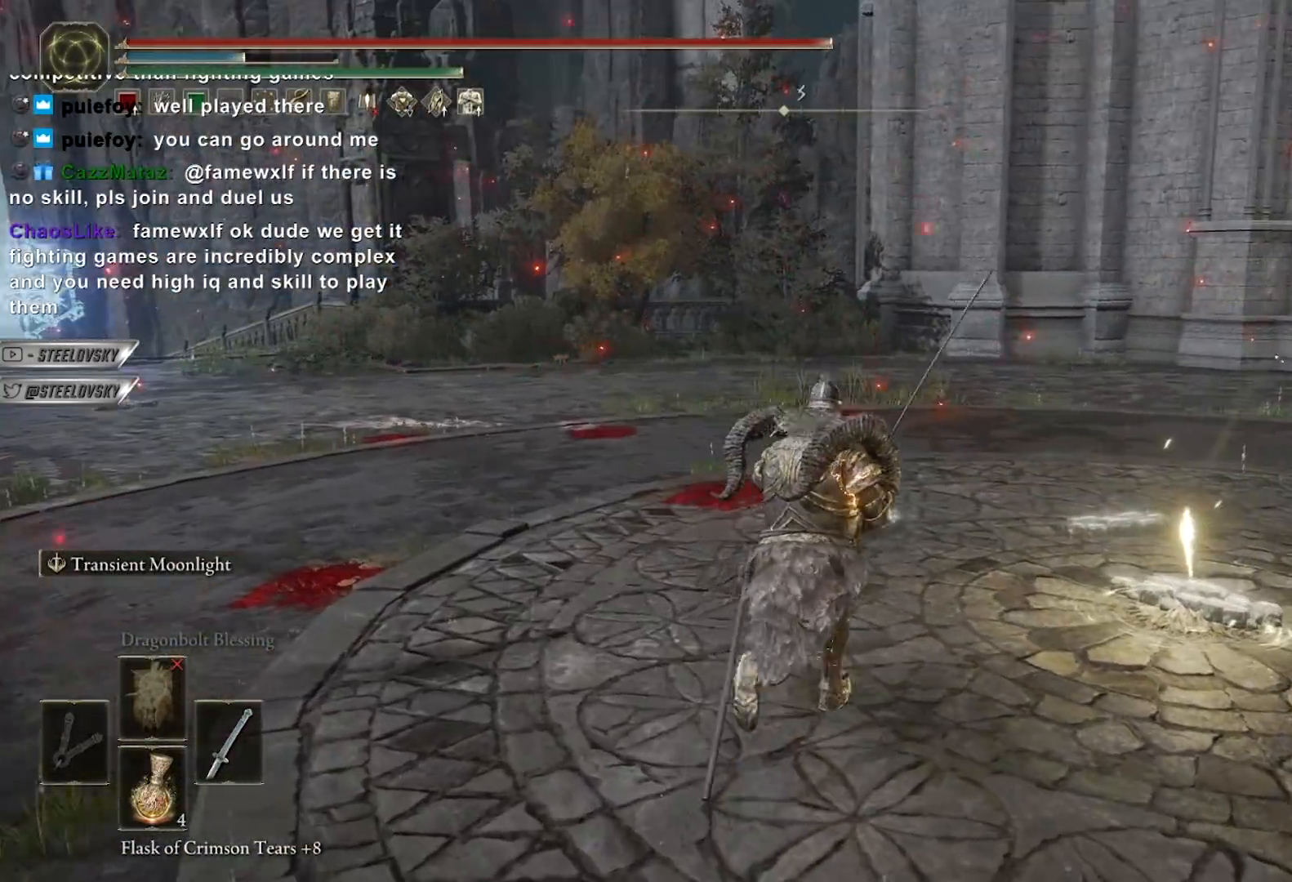
{"buttons": ["B"], "left_stick": "up-left", "right_stick": "left", "events": [[133, "right_stick", "down-left"], [317, "right_stick", "center"], [383, "left_stick", "up-left"], [467, "right_stick", "left"]]}
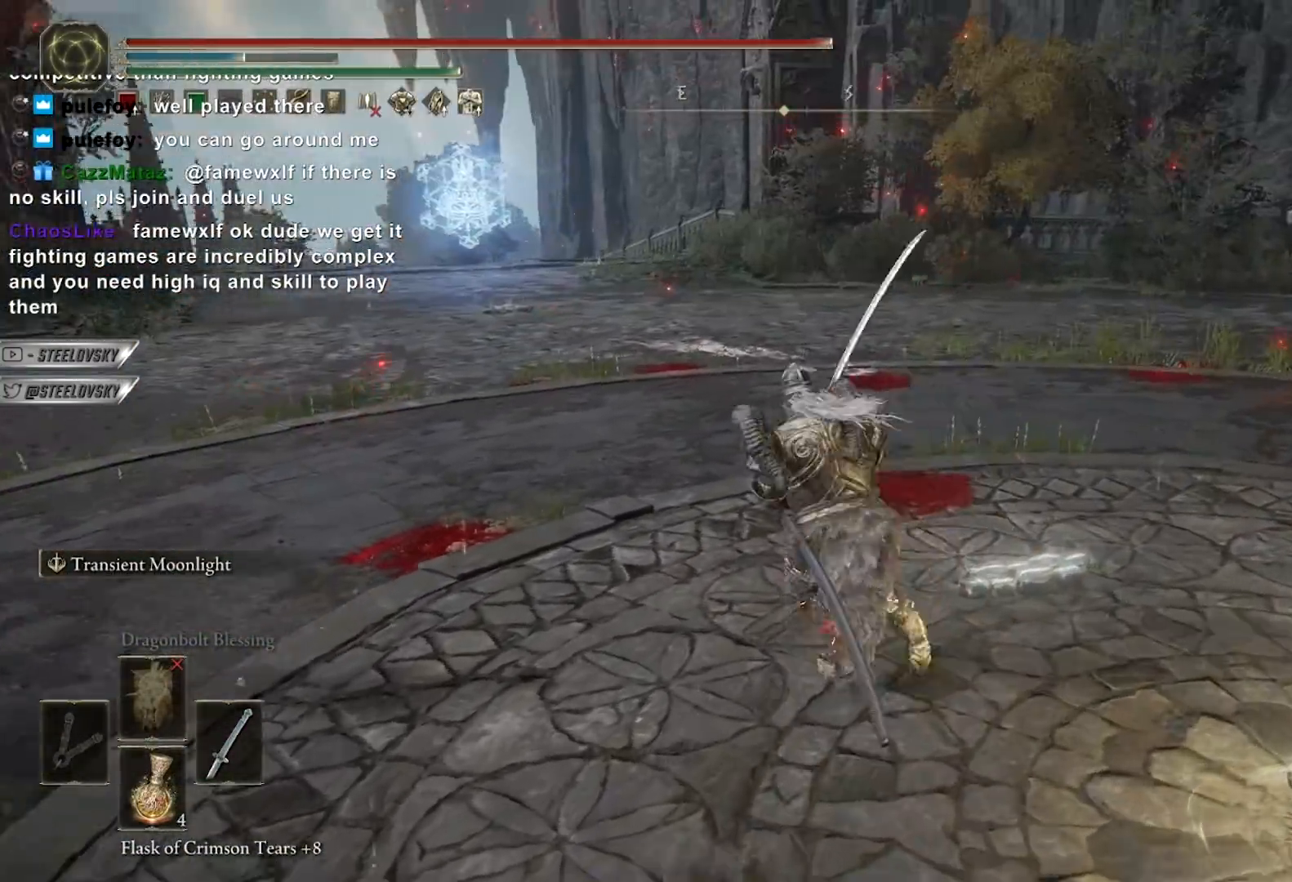
{"buttons": [], "left_stick": "up", "right_stick": "center", "events": [[200, "A", "down"], [217, "left_stick", "up"], [217, "right_stick", "center"], [367, "A", "up"], [450, "B", "up"]]}
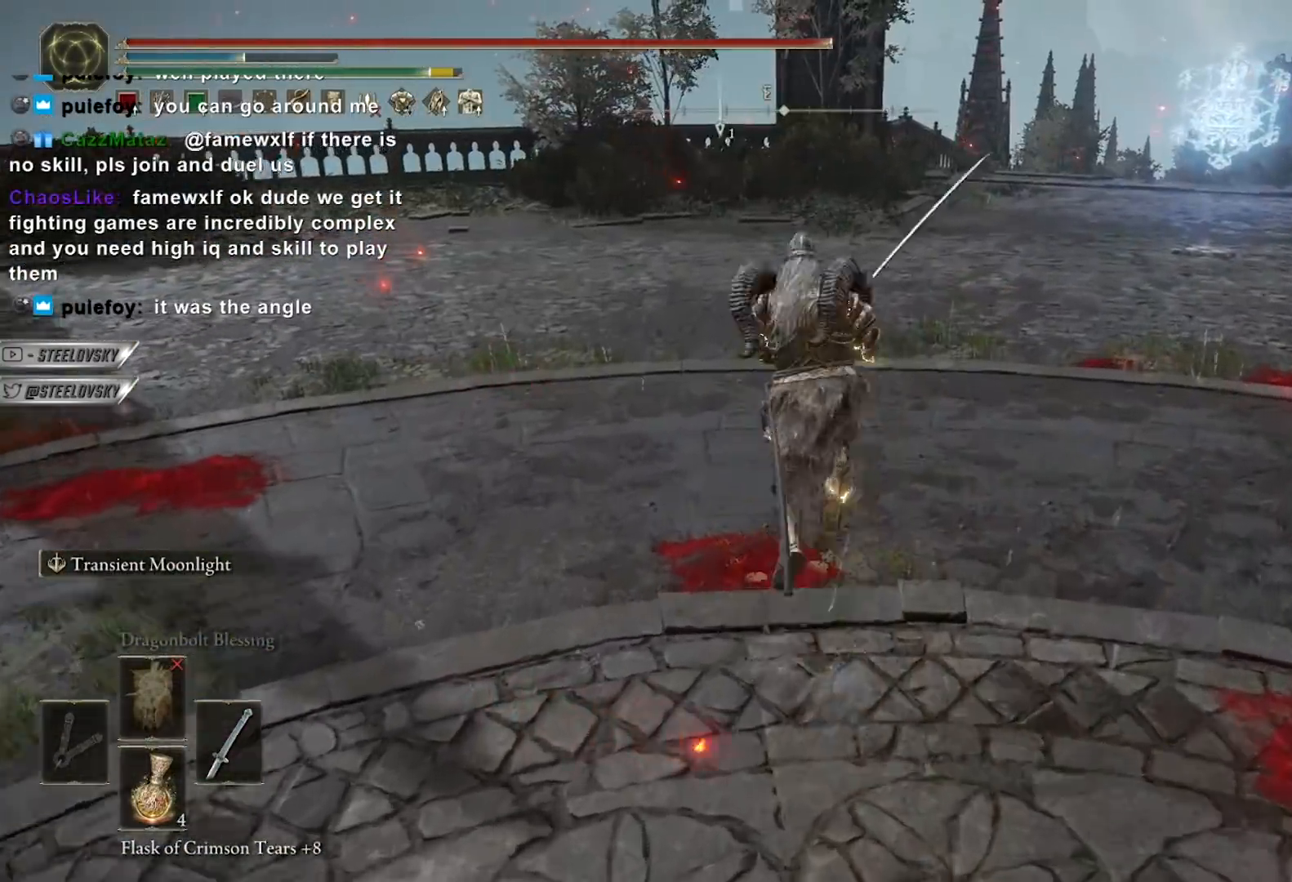
{"buttons": ["B"], "left_stick": "center", "right_stick": "left", "events": [[50, "left_stick", "center"], [150, "right_stick", "left"], [283, "right_stick", "center"], [483, "B", "down"], [500, "right_stick", "left"]]}
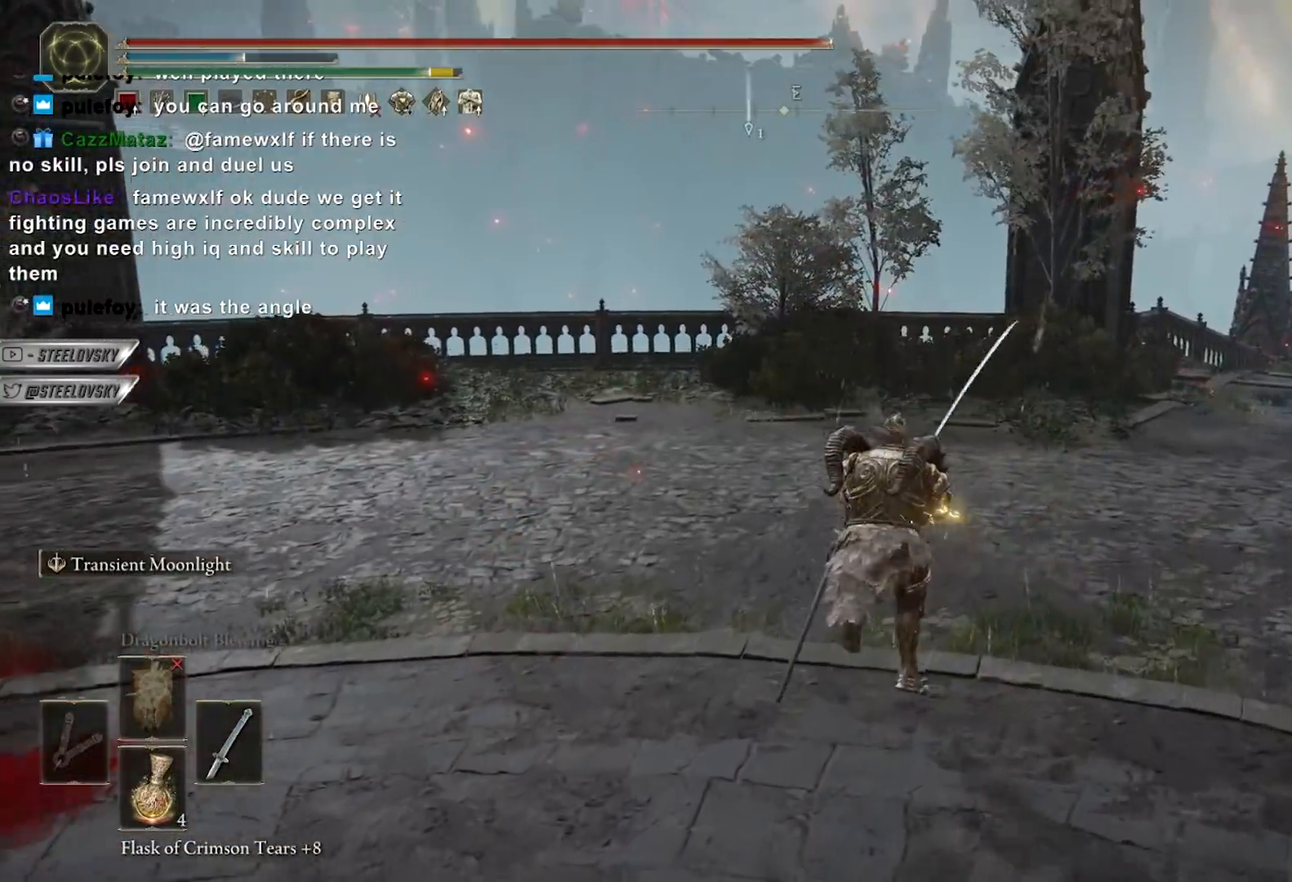
{"buttons": [], "left_stick": "up", "right_stick": "left", "events": [[83, "B", "up"], [133, "right_stick", "center"], [150, "left_stick", "down"], [383, "left_stick", "center"], [400, "right_stick", "left"], [467, "left_stick", "up"]]}
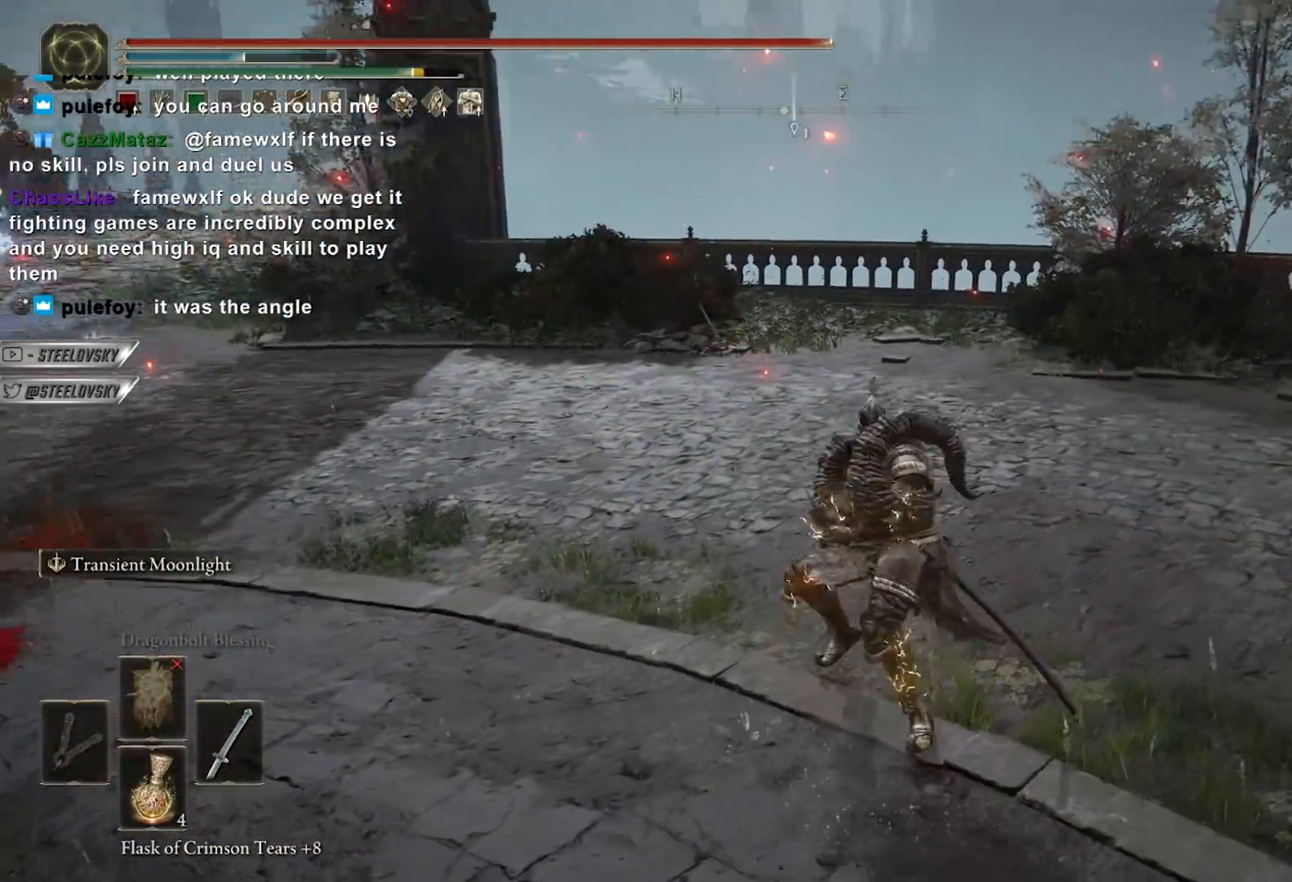
{"buttons": [], "left_stick": "up", "right_stick": "center", "events": [[150, "L1", "down"], [200, "right_stick", "center"], [217, "B", "down"], [300, "B", "up"], [300, "L1", "up"]]}
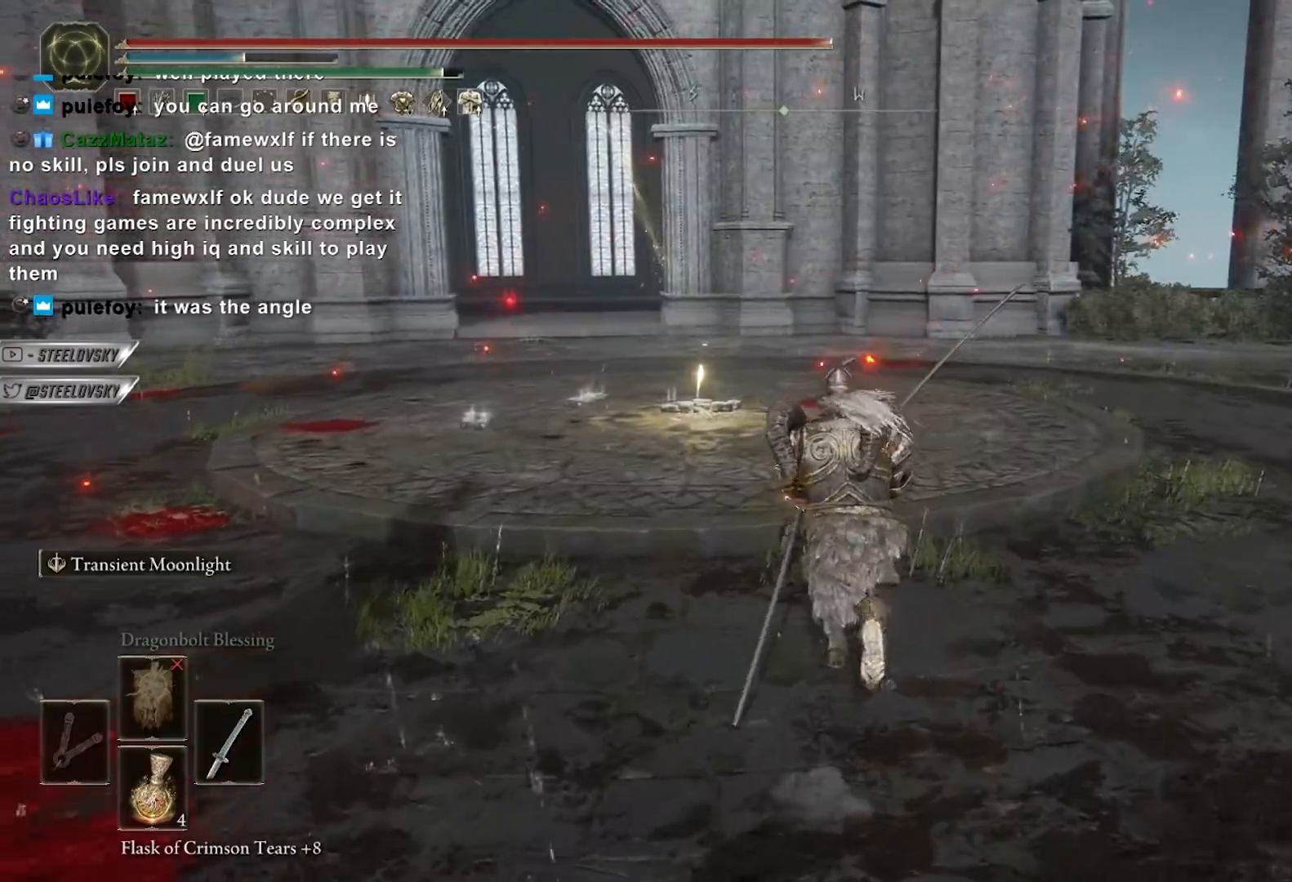
{"buttons": [], "left_stick": "center", "right_stick": "center", "events": [[300, "left_stick", "center"]]}
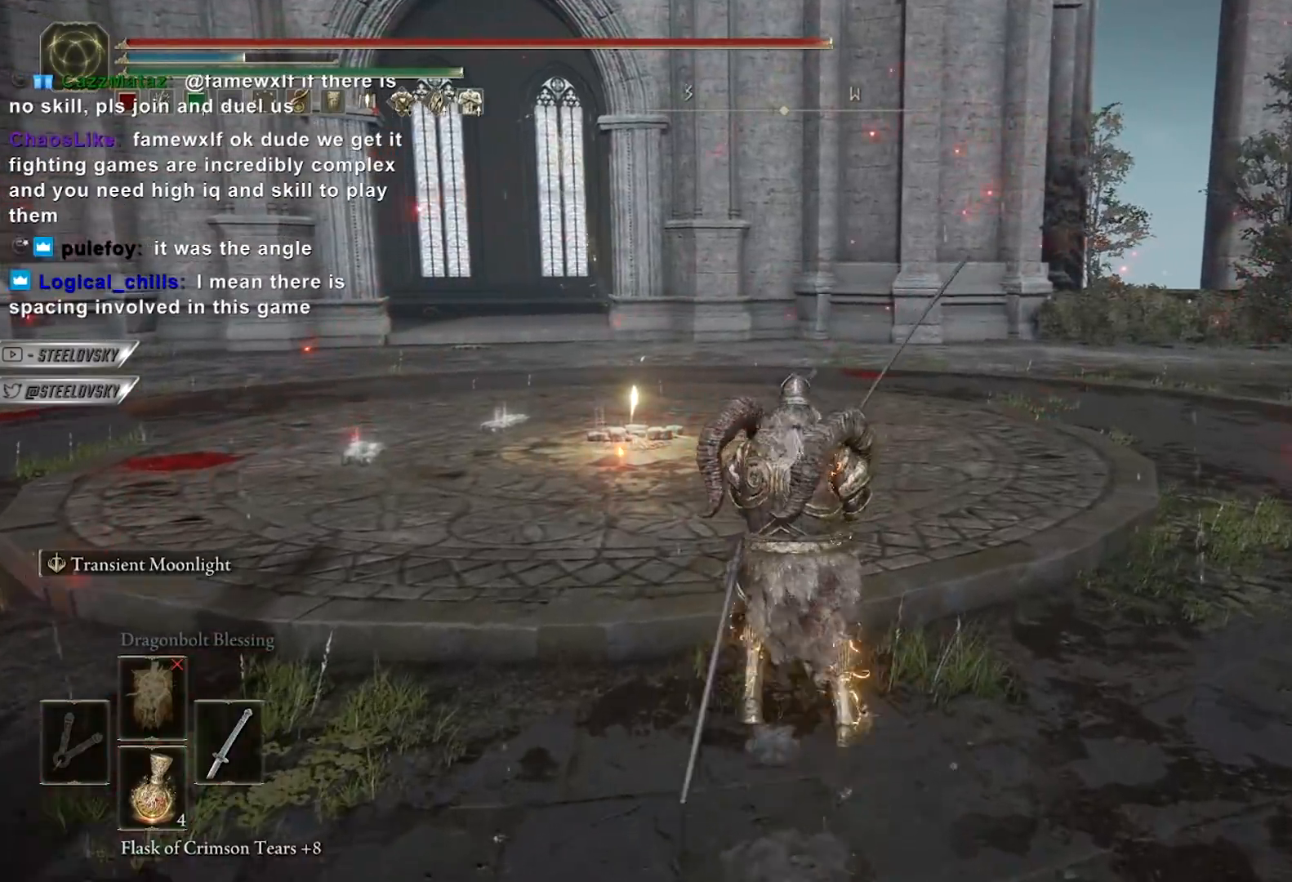
{"buttons": [], "left_stick": "center", "right_stick": "center", "events": []}
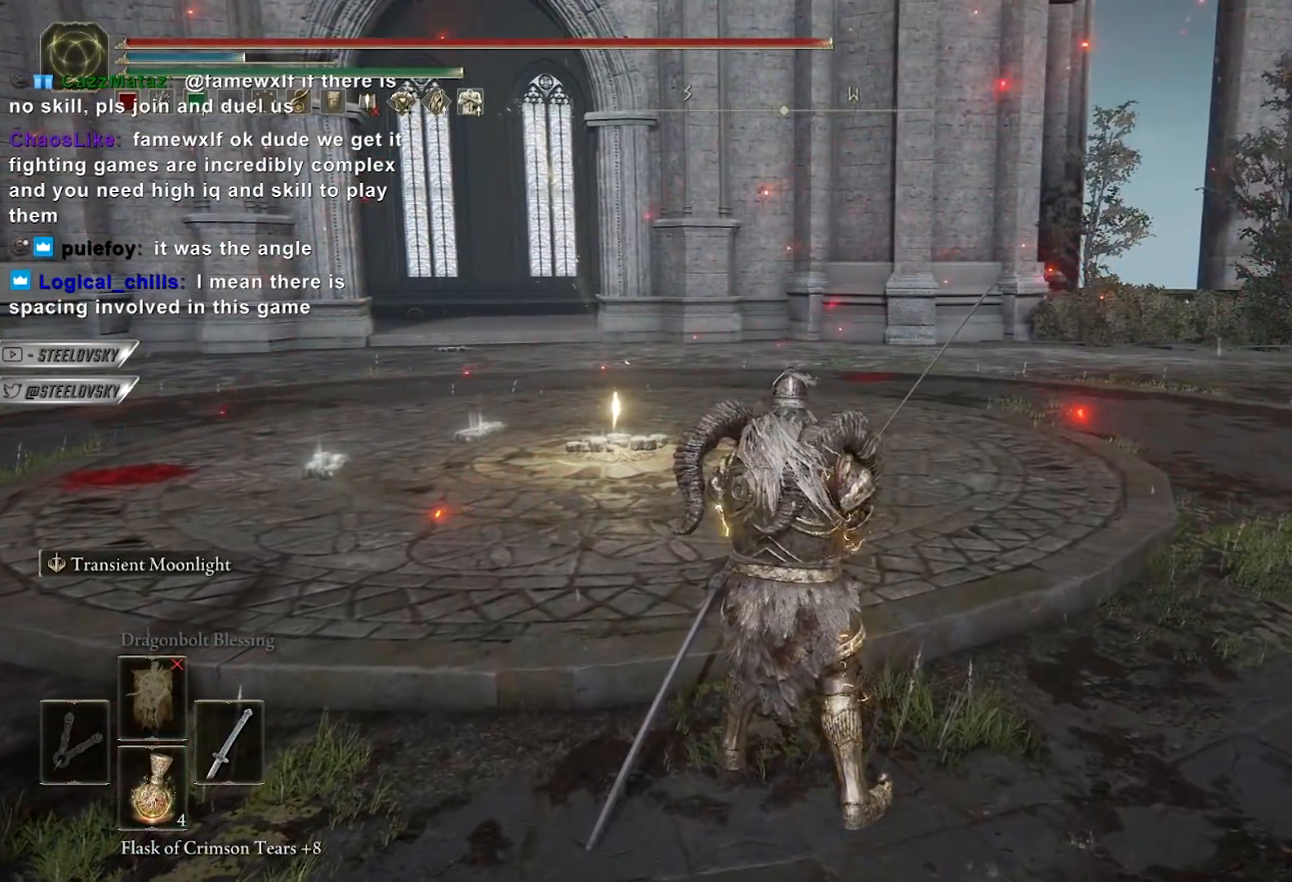
{"buttons": [], "left_stick": "center", "right_stick": "center", "events": []}
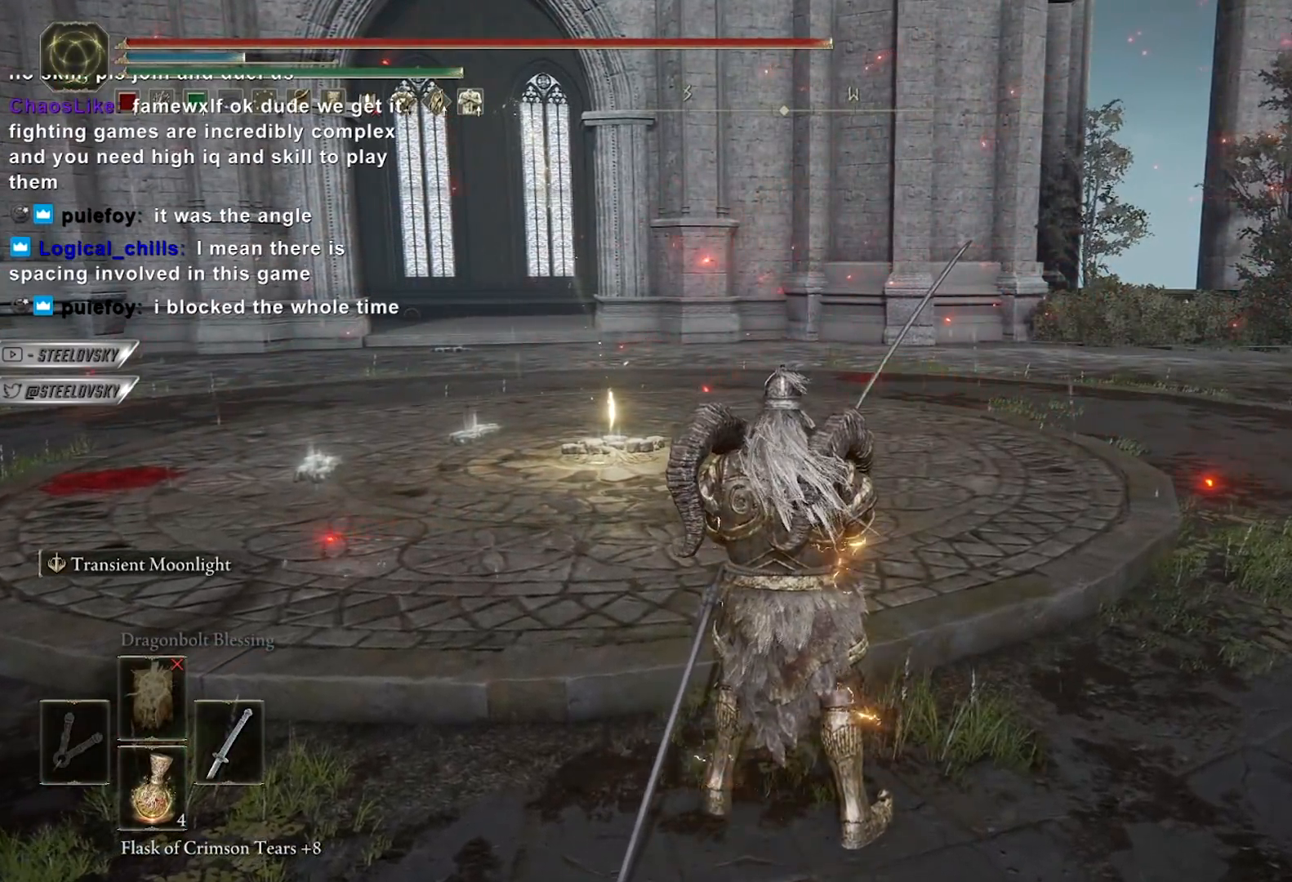
{"buttons": [], "left_stick": "center", "right_stick": "center", "events": []}
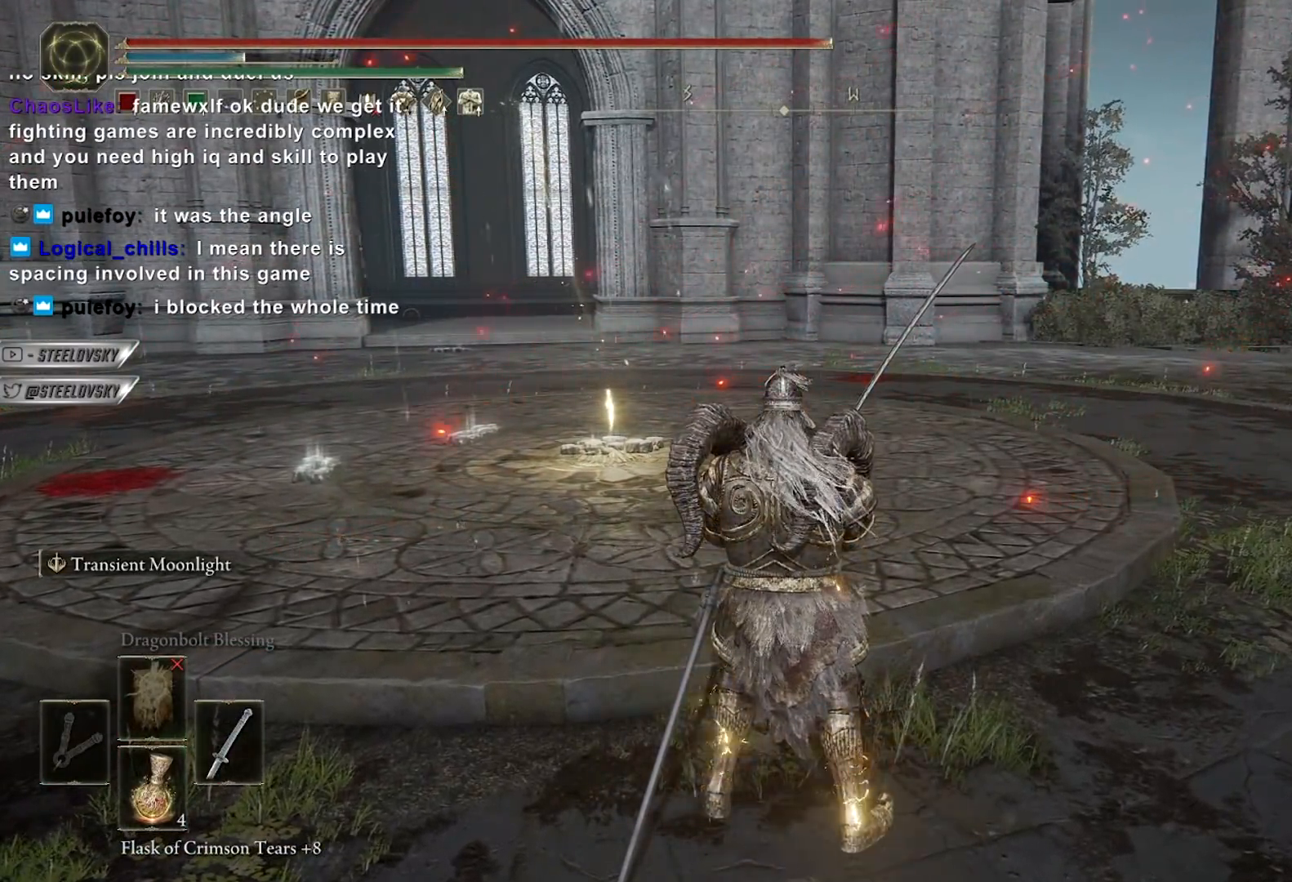
{"buttons": [], "left_stick": "center", "right_stick": "center", "events": []}